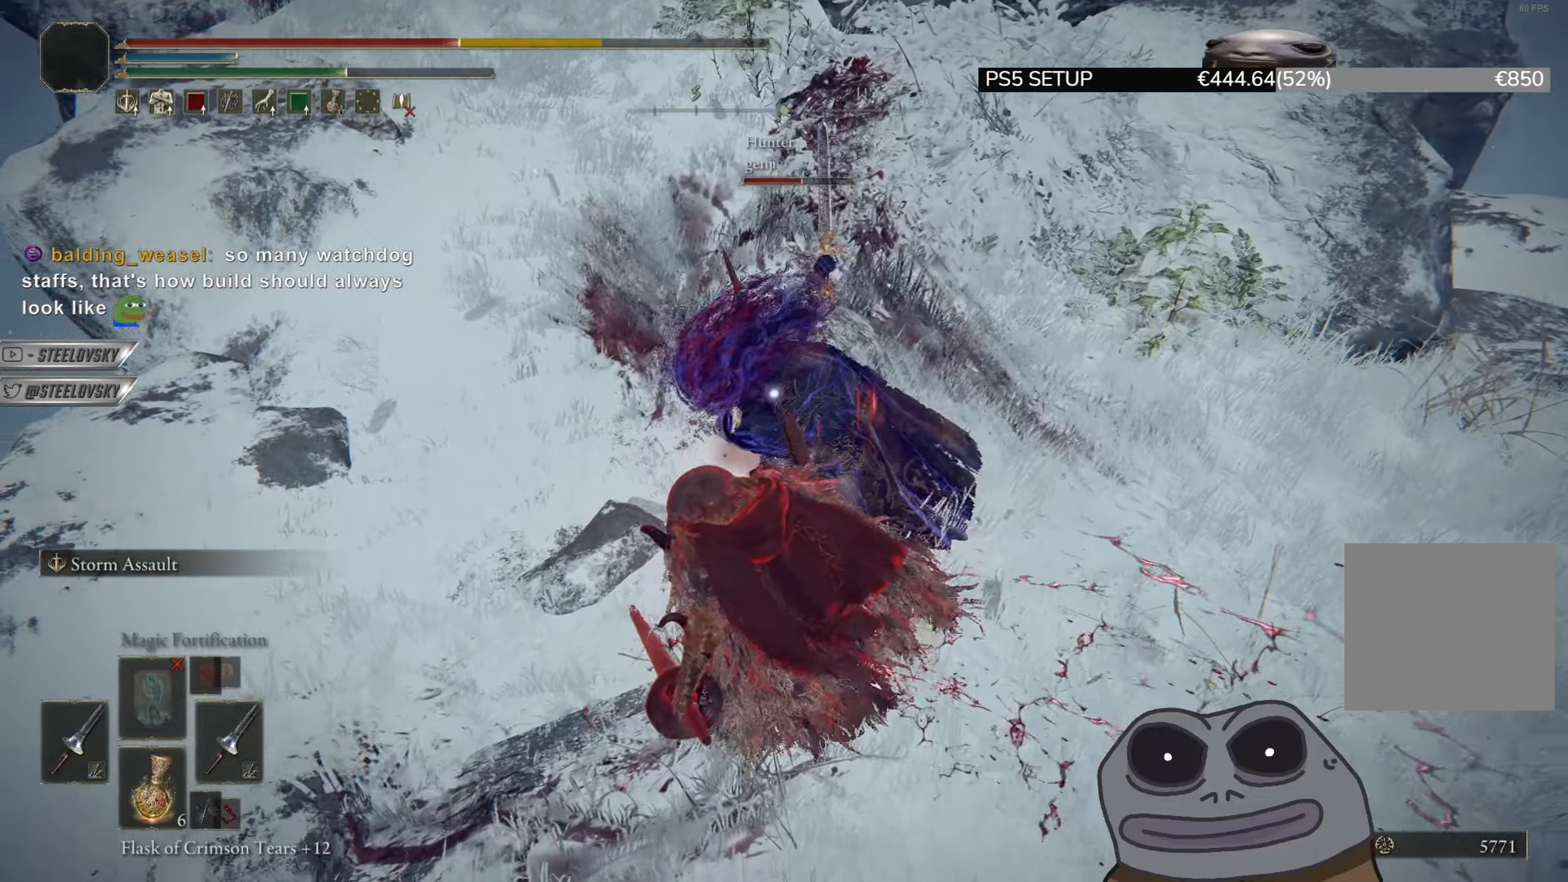
Gameplay with a controller (PlayStation layout); each line is a JSON object with the inputs held at the frame after it. "events" lists button and stick changes between this image and that frame as [ms after this image, input, new state], when the widget could be followed in between. Not read: START.
{"buttons": ["CIRCLE"], "left_stick": "up-right", "right_stick": "right", "events": [[184, "R3", "down"], [301, "R3", "up"], [434, "CIRCLE", "down"], [484, "left_stick", "up-right"], [501, "right_stick", "right"]]}
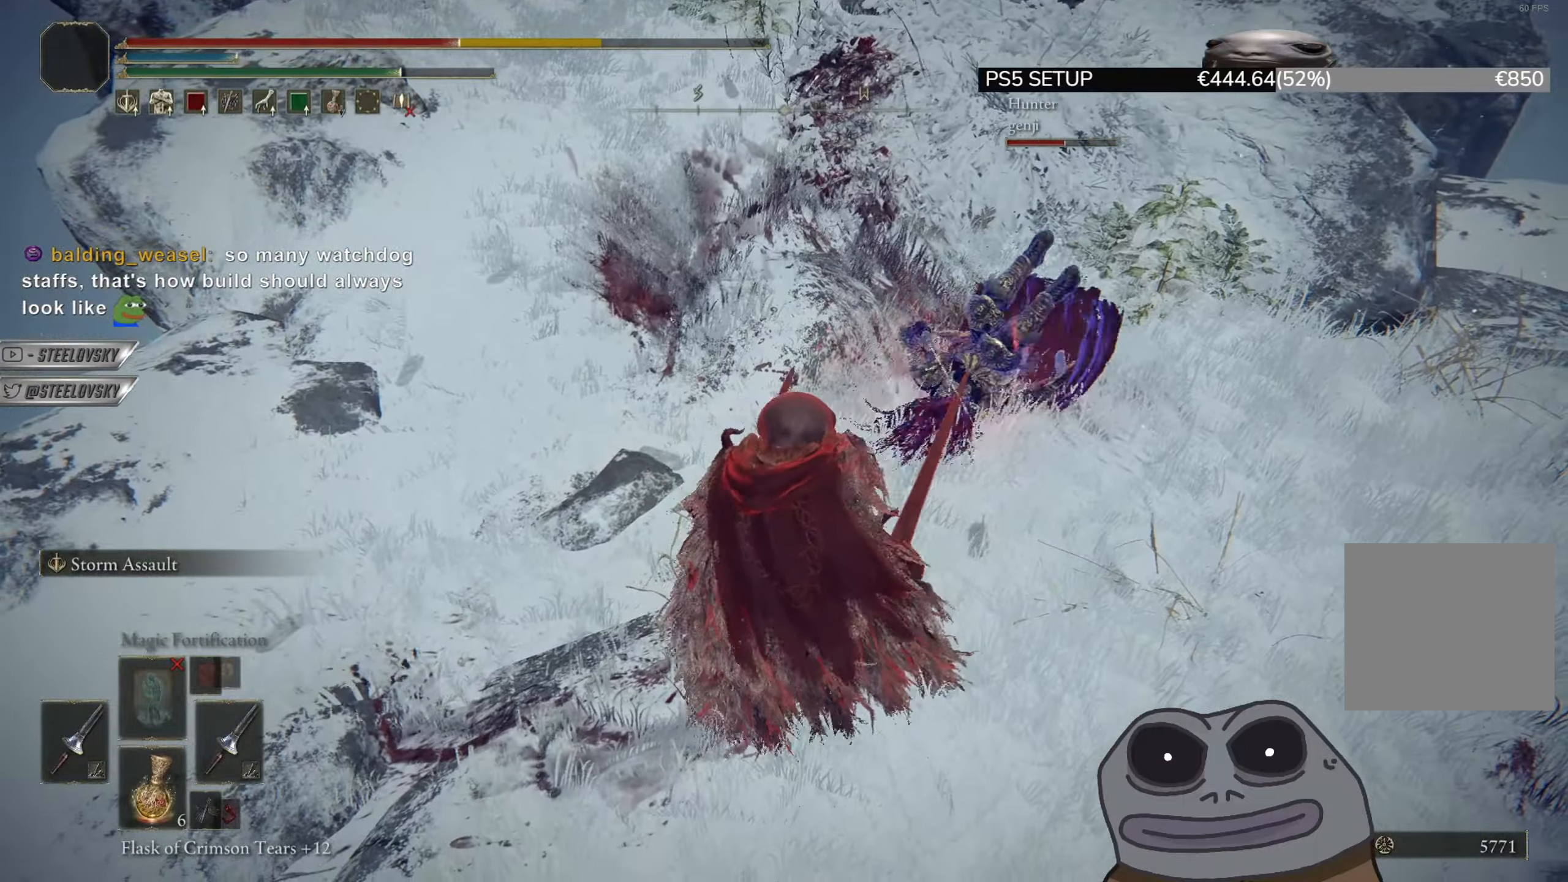
{"buttons": ["CIRCLE", "L2"], "left_stick": "up-right", "right_stick": "center", "events": [[133, "right_stick", "center"], [200, "R3", "down"], [333, "R3", "up"], [450, "CROSS", "down"], [484, "CROSS", "up"], [484, "L2", "down"]]}
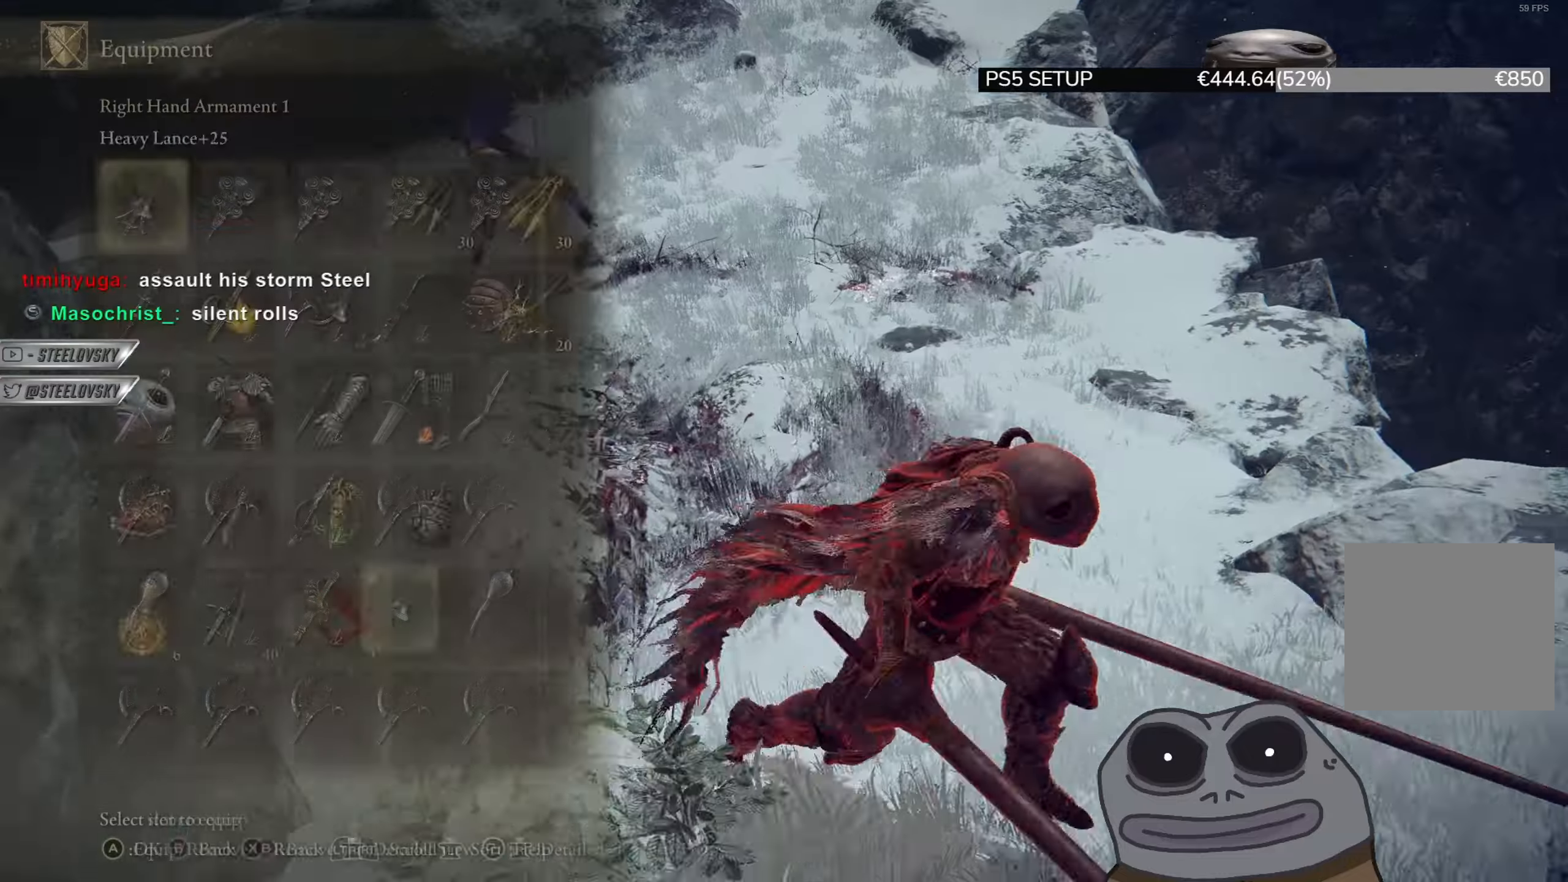
{"buttons": ["CIRCLE"], "left_stick": "up", "right_stick": "center", "events": [[17, "CROSS", "down"], [100, "CROSS", "up"], [100, "L2", "up"], [100, "left_stick", "up-left"], [134, "SQUARE", "down"], [167, "SQUARE", "up"], [184, "L2", "down"], [301, "L2", "up"], [334, "R3", "down"], [351, "left_stick", "up"], [367, "L2", "down"], [467, "R3", "up"], [484, "L2", "up"]]}
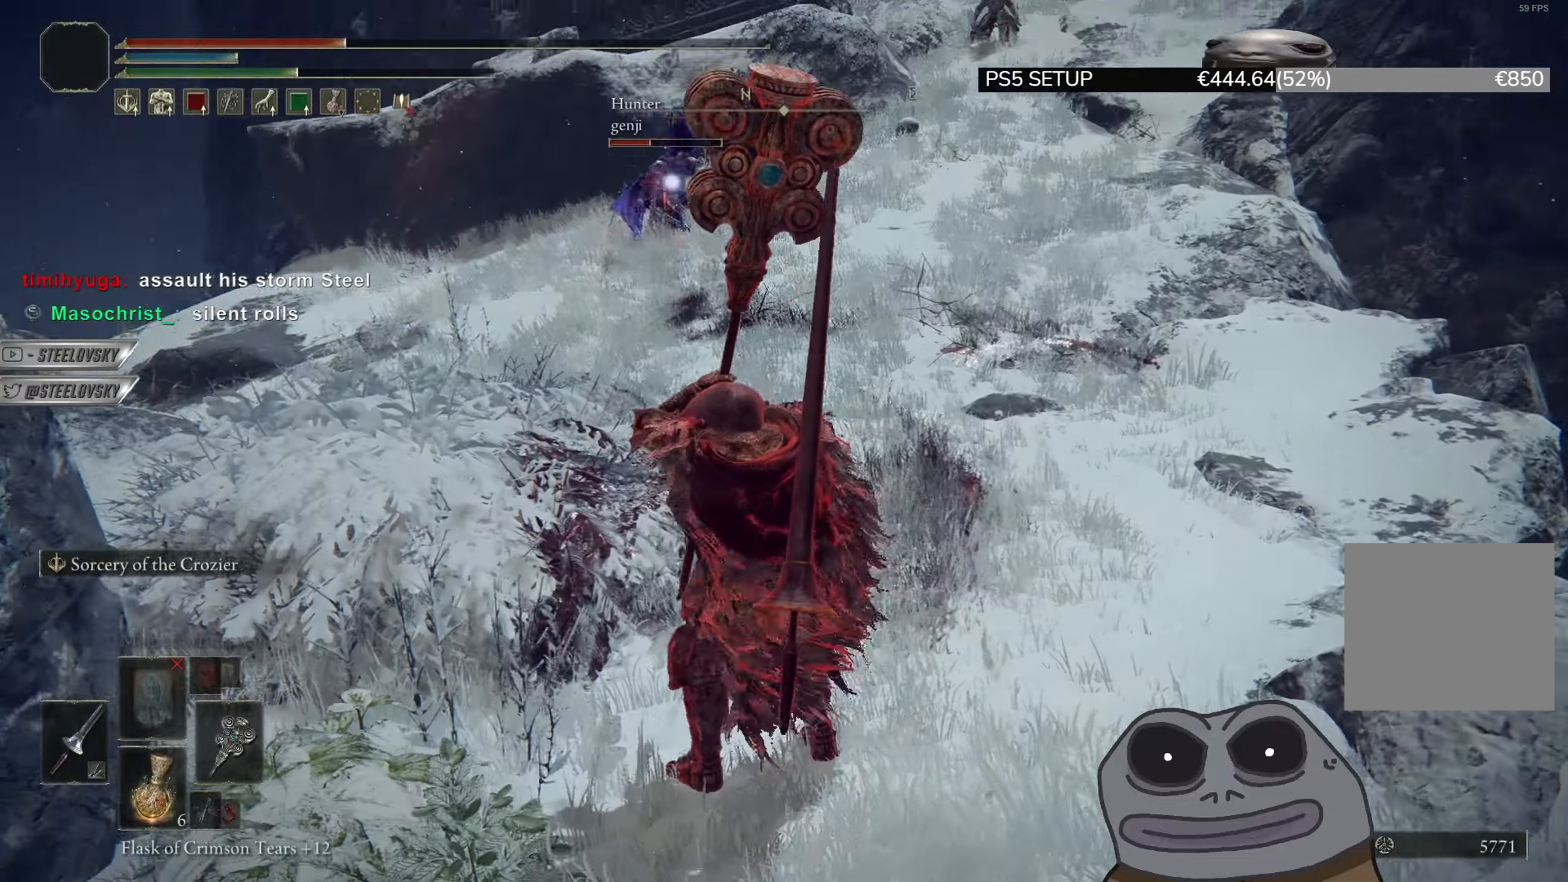
{"buttons": ["CIRCLE"], "left_stick": "up", "right_stick": "center", "events": []}
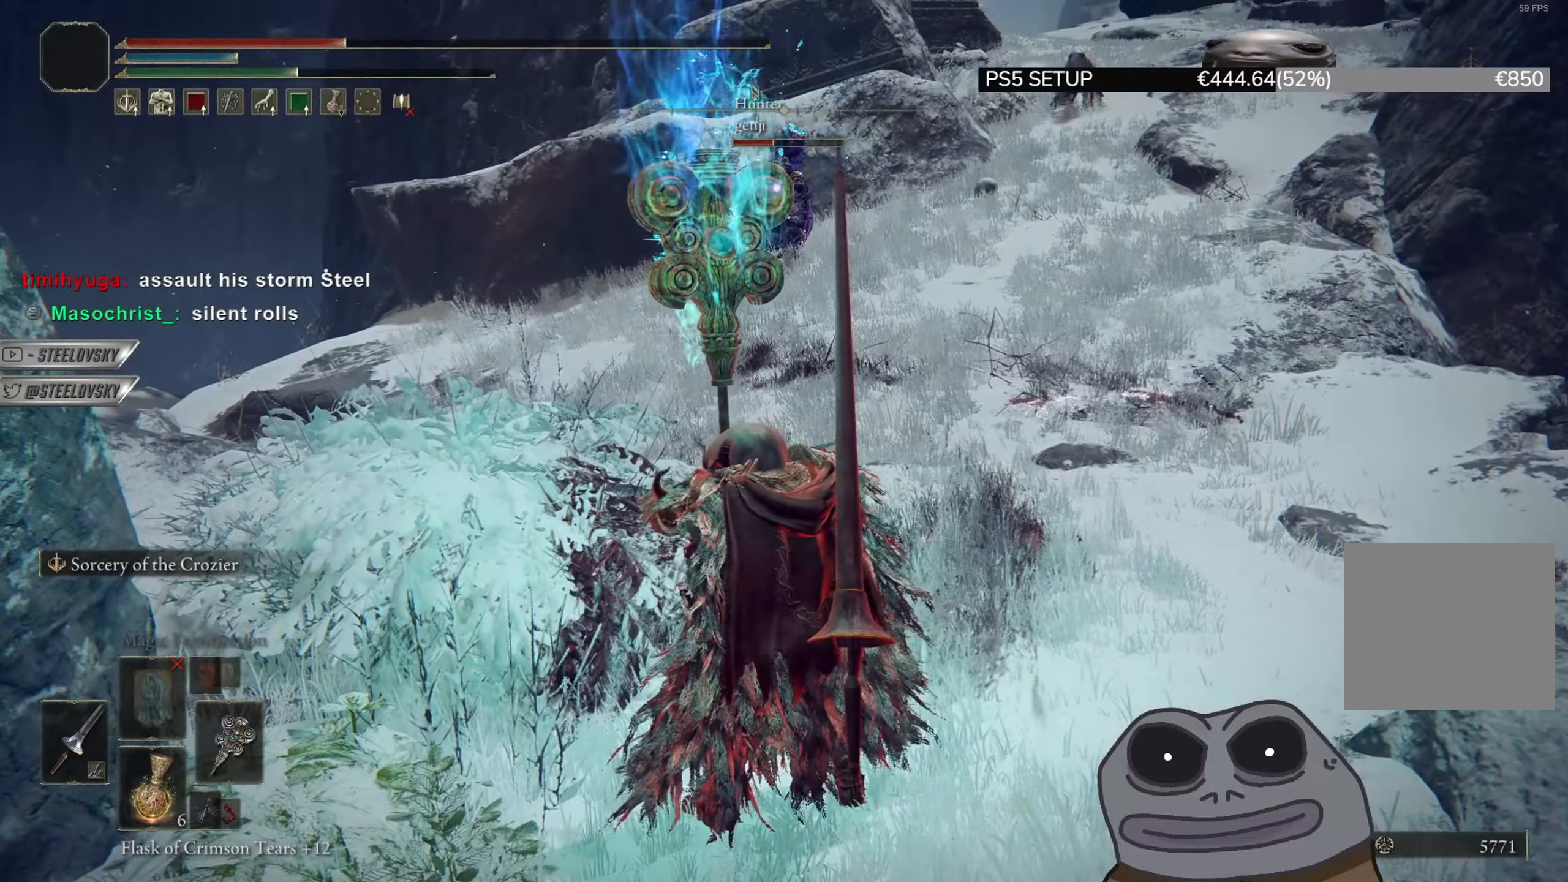
{"buttons": ["CIRCLE"], "left_stick": "up", "right_stick": "center", "events": []}
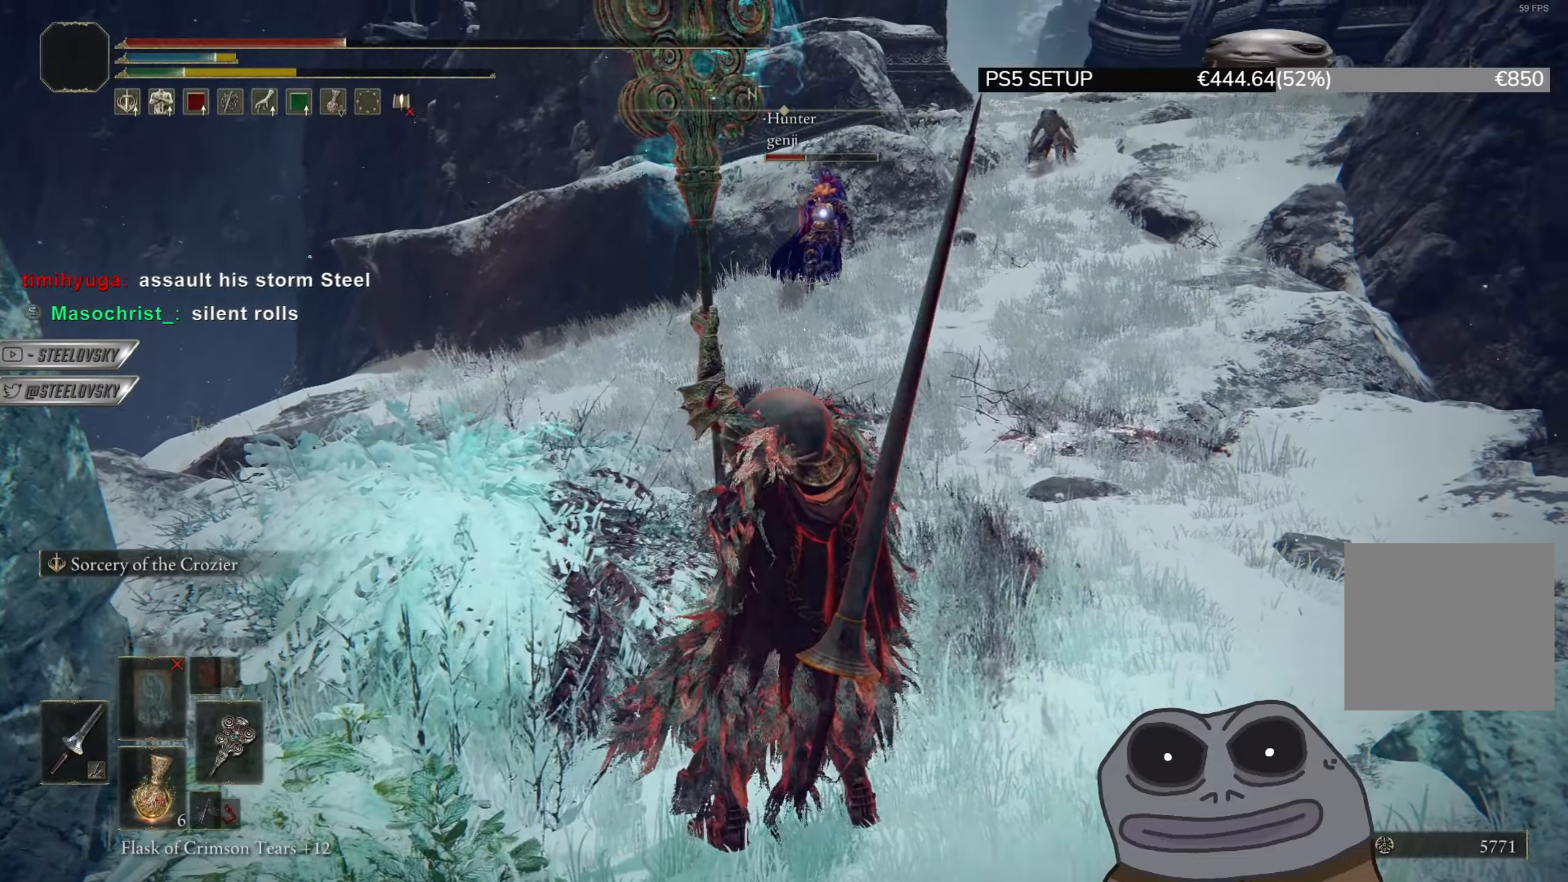
{"buttons": ["CIRCLE", "SQUARE"], "left_stick": "up", "right_stick": "center", "events": [[284, "SQUARE", "down"], [401, "SQUARE", "up"], [484, "SQUARE", "down"]]}
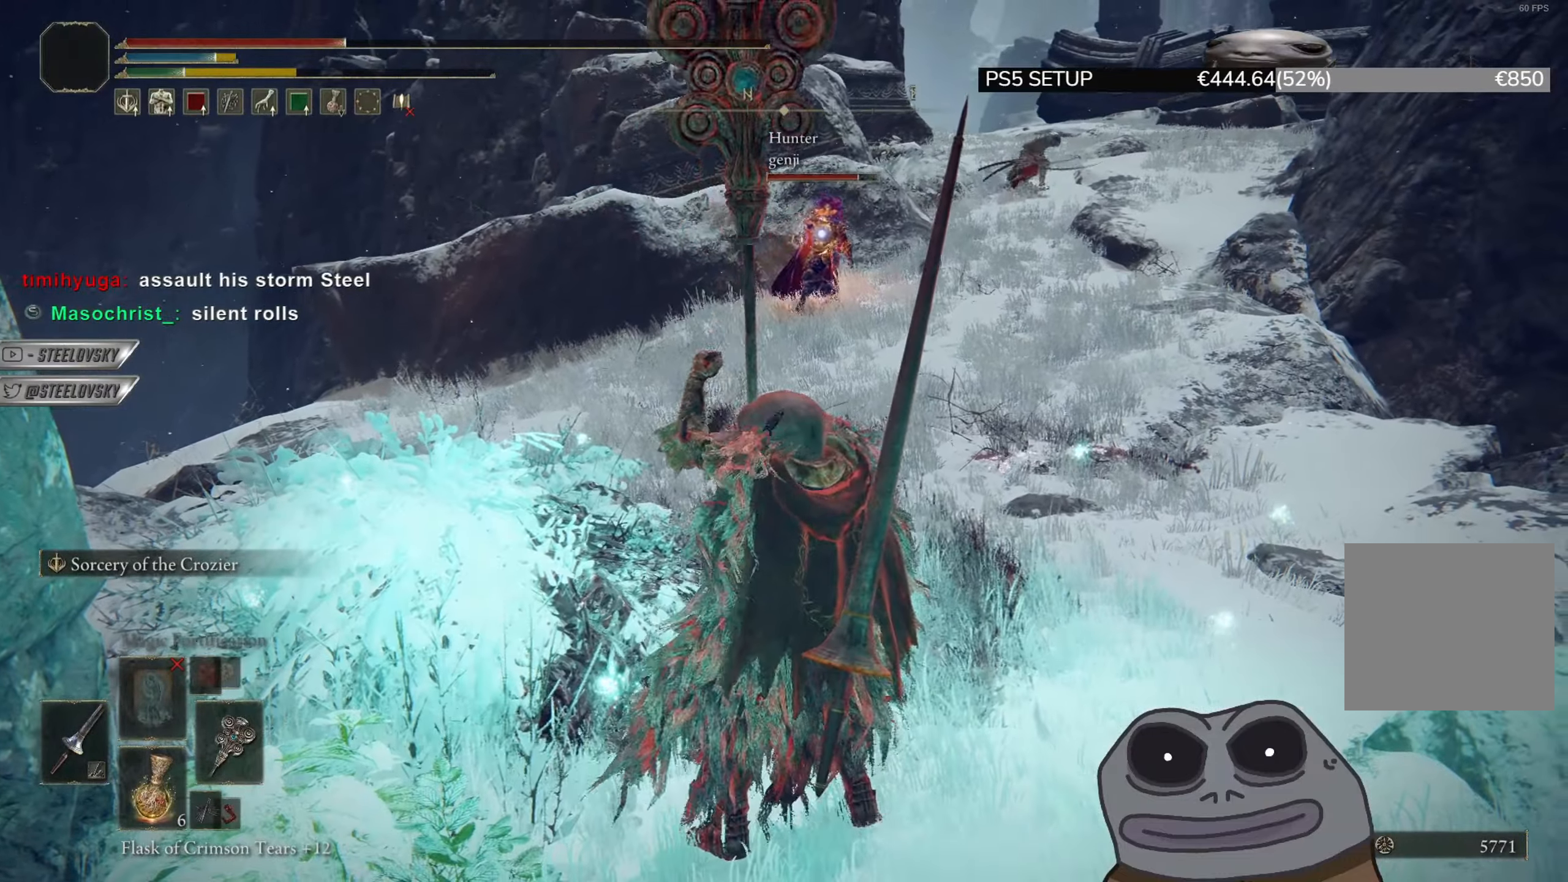
{"buttons": ["CIRCLE"], "left_stick": "up", "right_stick": "center", "events": [[83, "SQUARE", "up"], [166, "SQUARE", "down"], [250, "SQUARE", "up"]]}
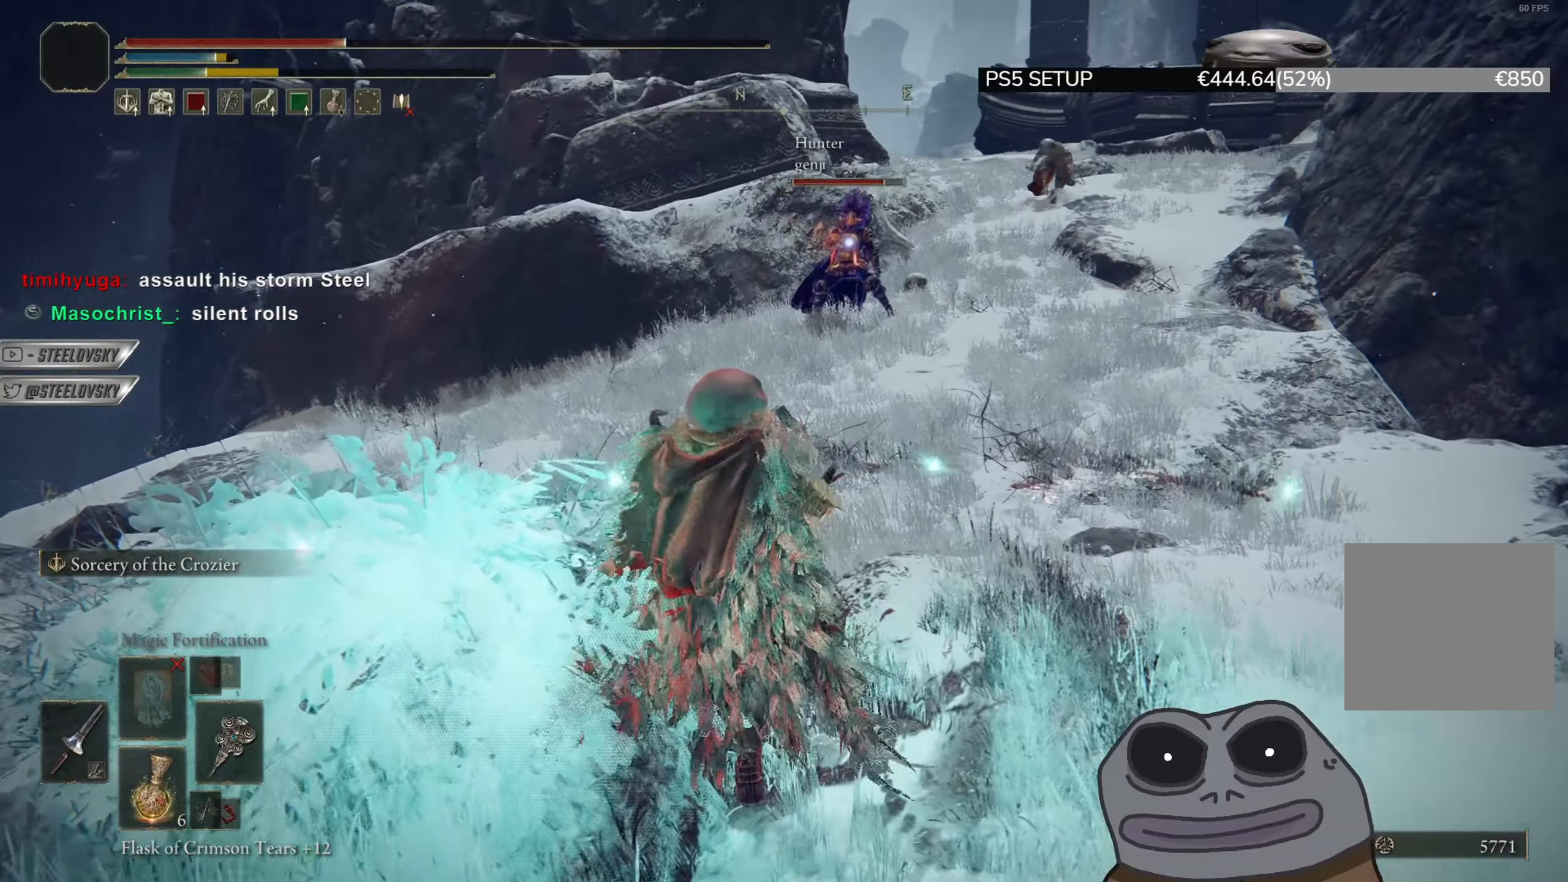
{"buttons": [], "left_stick": "up", "right_stick": "center", "events": [[67, "CIRCLE", "up"]]}
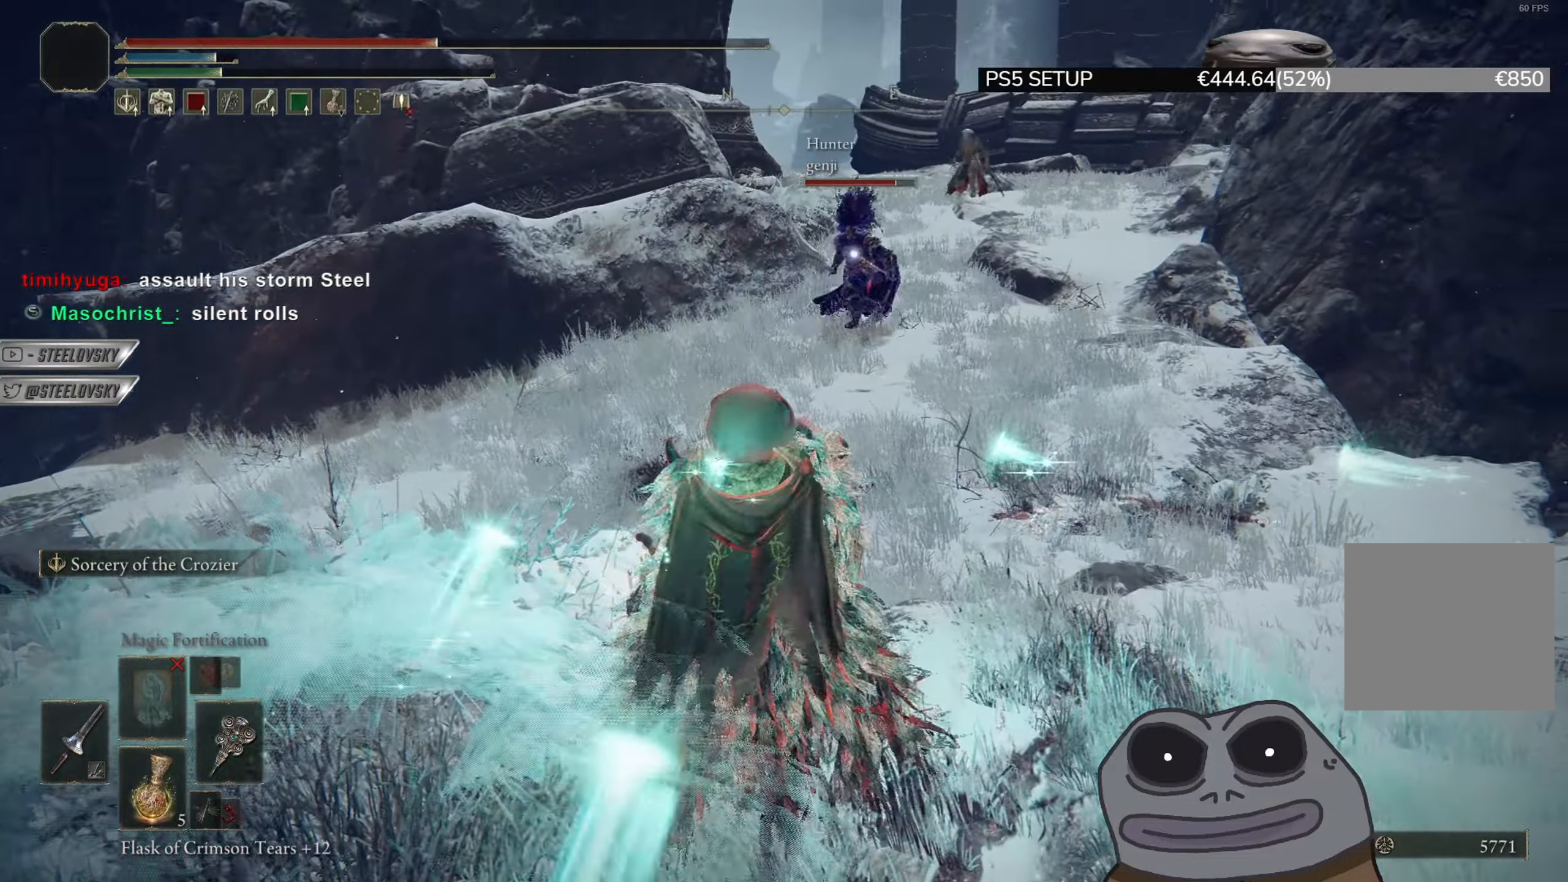
{"buttons": ["CIRCLE"], "left_stick": "up", "right_stick": "center", "events": [[317, "CIRCLE", "down"]]}
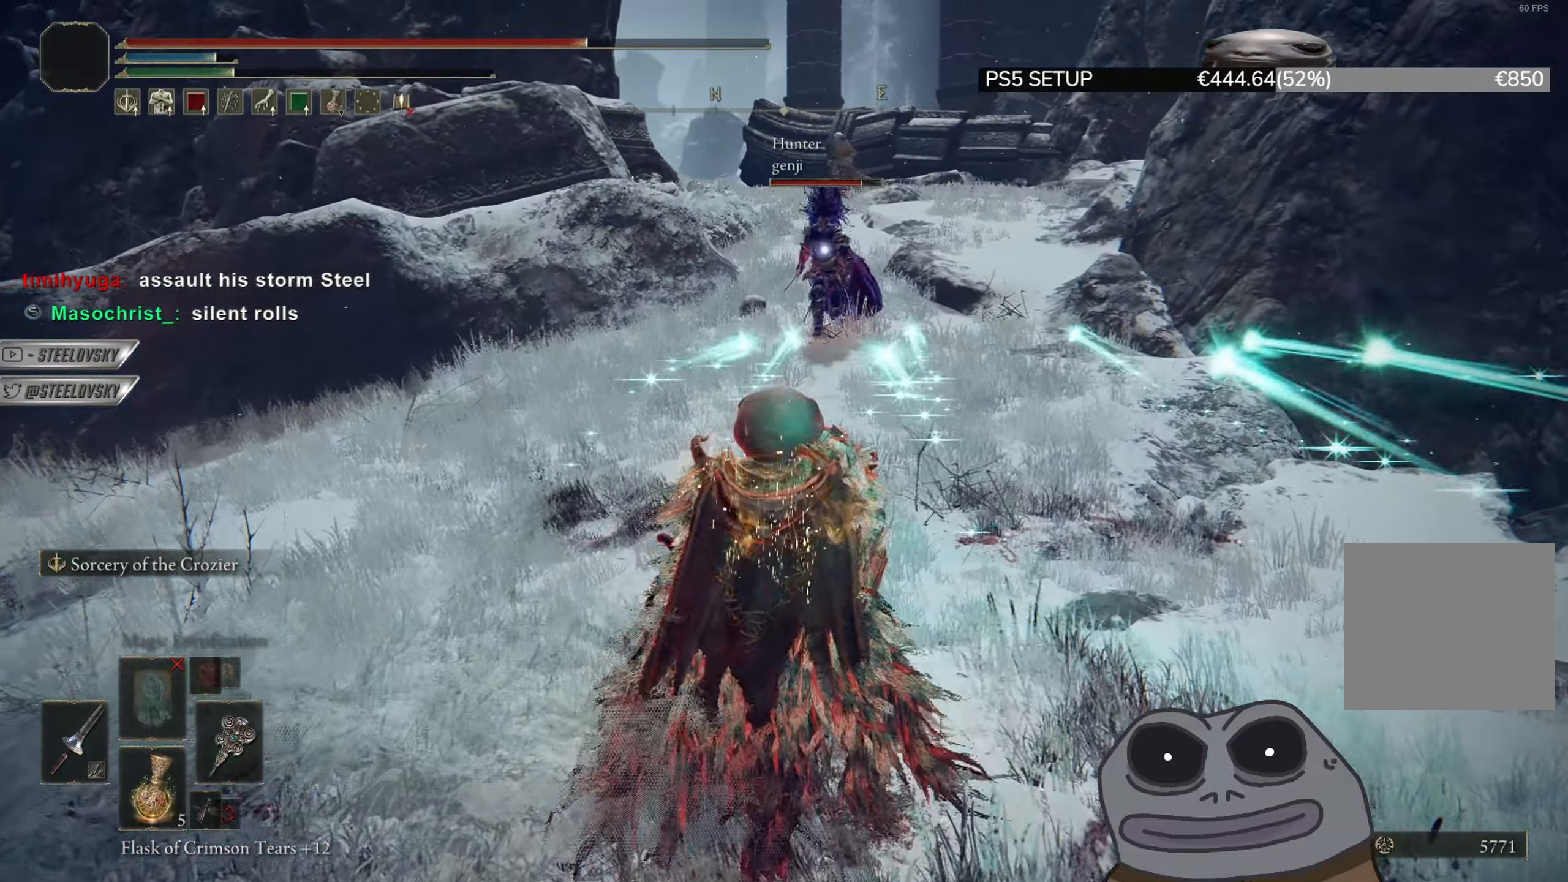
{"buttons": ["CROSS", "CIRCLE"], "left_stick": "up", "right_stick": "center", "events": [[17, "left_stick", "up-left"], [401, "left_stick", "up"], [417, "CROSS", "down"]]}
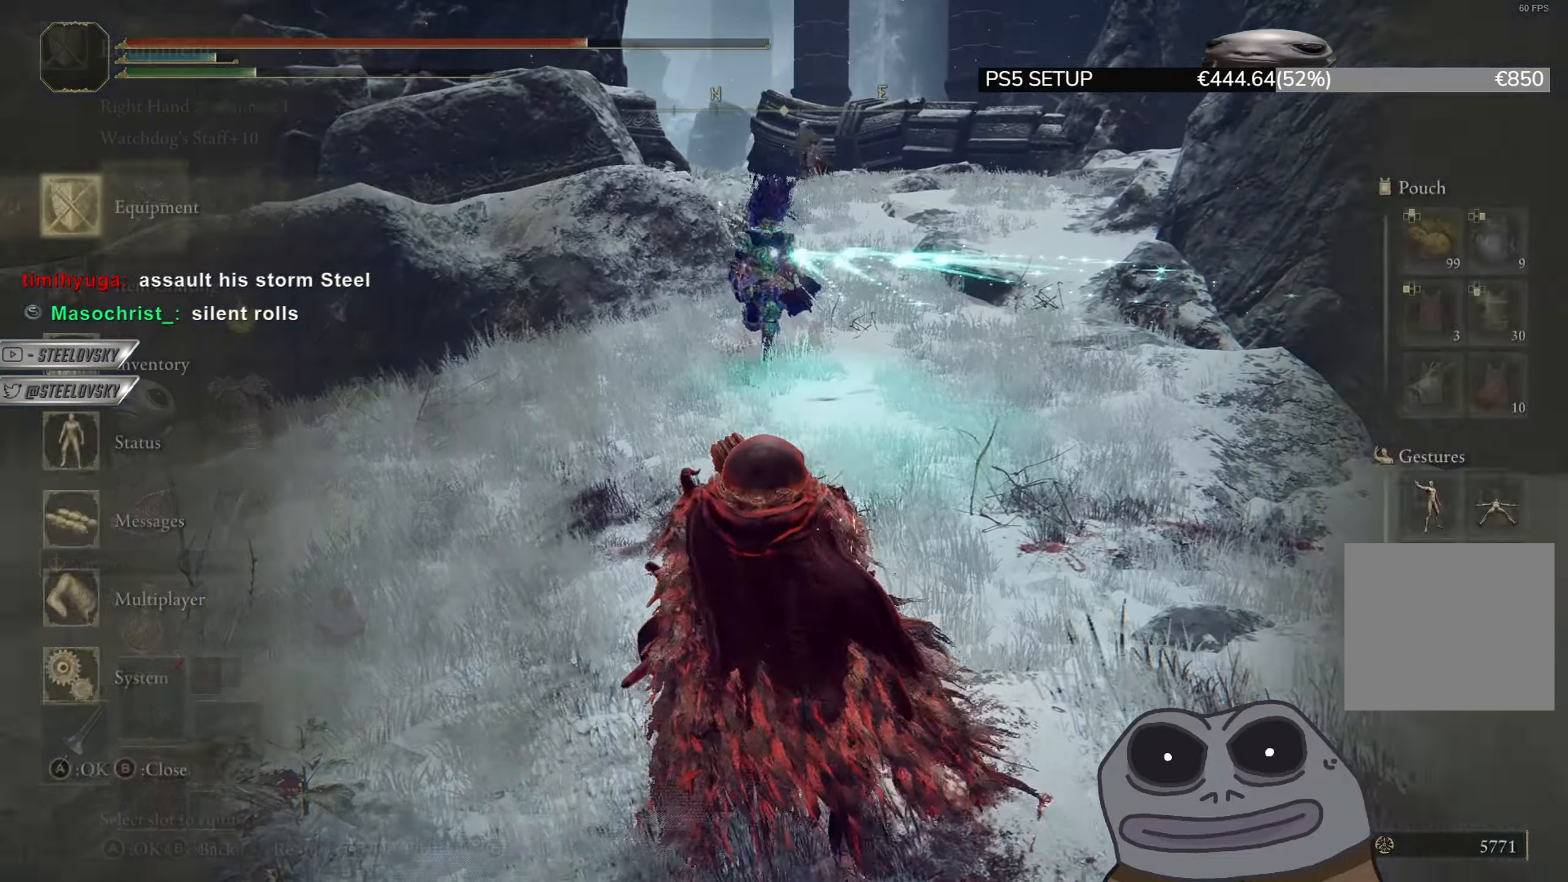
{"buttons": ["CIRCLE"], "left_stick": "down-left", "right_stick": "center", "events": [[16, "CROSS", "up"], [83, "CROSS", "down"], [200, "CROSS", "up"], [200, "left_stick", "right"], [267, "left_stick", "down"], [500, "left_stick", "down-left"]]}
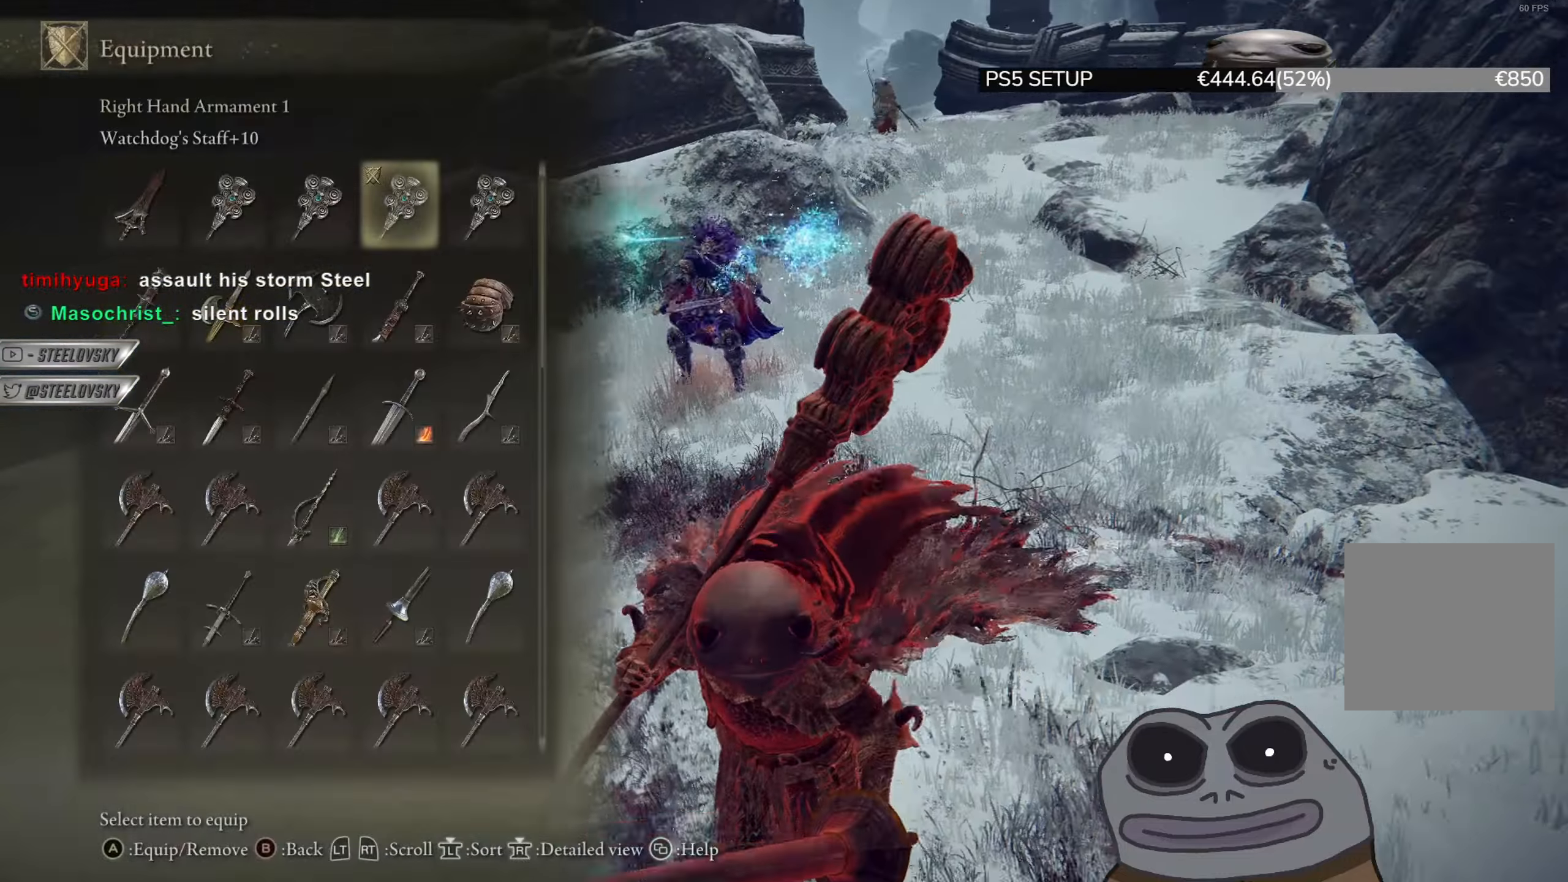
{"buttons": ["CIRCLE"], "left_stick": "down", "right_stick": "center", "events": [[17, "DPAD_DOWN", "down"], [84, "DPAD_DOWN", "up"], [167, "DPAD_DOWN", "down"], [234, "DPAD_DOWN", "up"], [317, "DPAD_DOWN", "down"], [350, "left_stick", "down"], [367, "DPAD_DOWN", "up"]]}
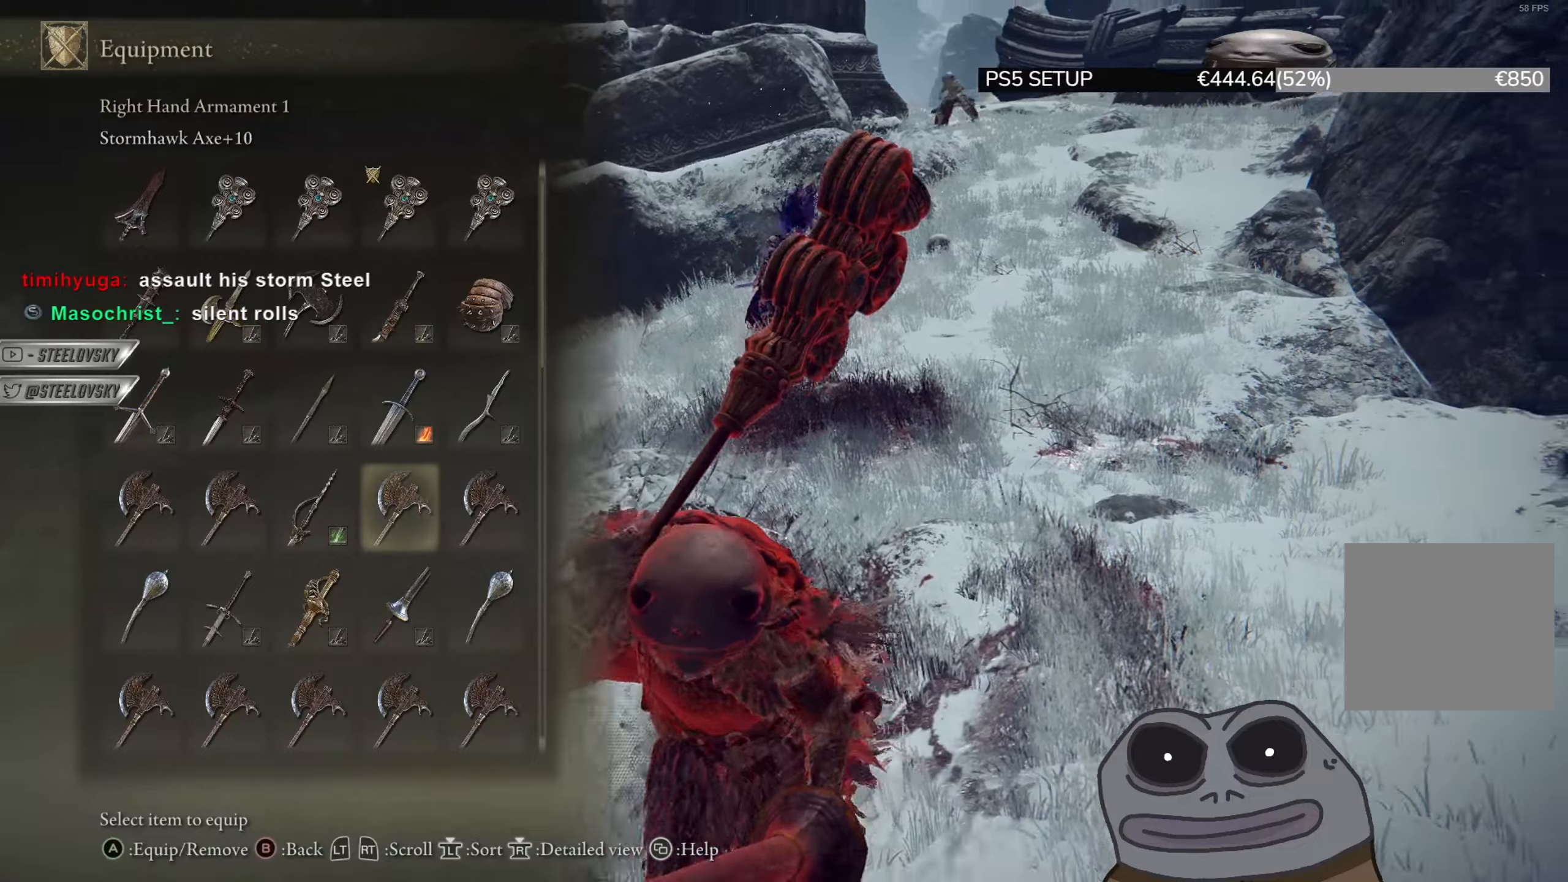
{"buttons": ["CIRCLE"], "left_stick": "up", "right_stick": "center", "events": [[100, "left_stick", "right"], [250, "left_stick", "up"], [317, "DPAD_DOWN", "down"], [383, "DPAD_DOWN", "up"], [417, "CROSS", "down"], [500, "CROSS", "up"]]}
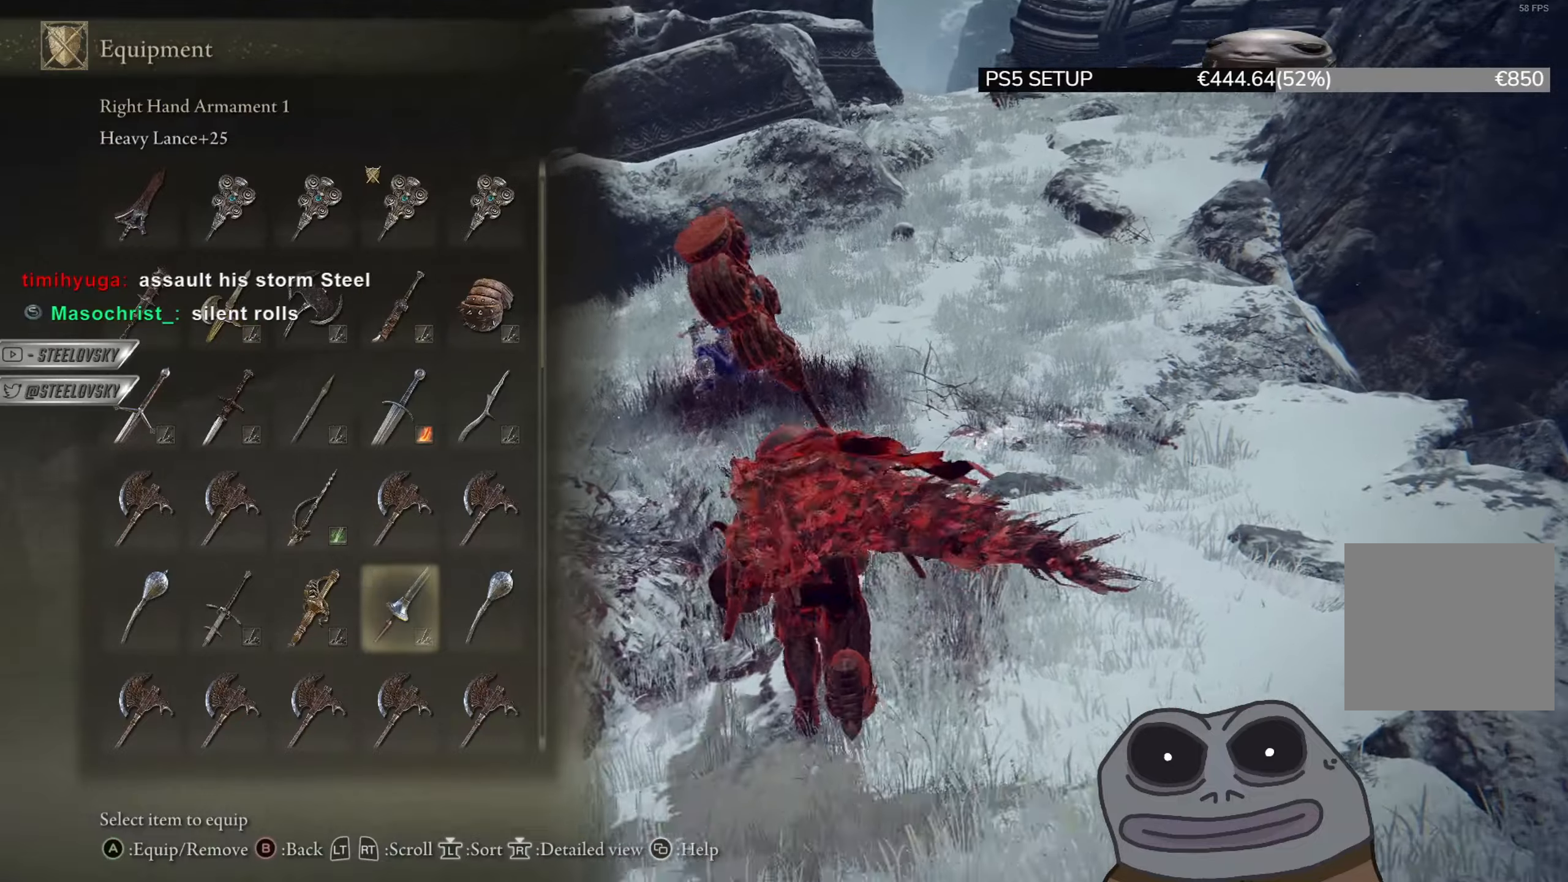
{"buttons": [], "left_stick": "down", "right_stick": "center", "events": [[67, "CIRCLE", "up"], [284, "R3", "down"], [401, "R3", "up"], [401, "left_stick", "left"], [484, "left_stick", "down"]]}
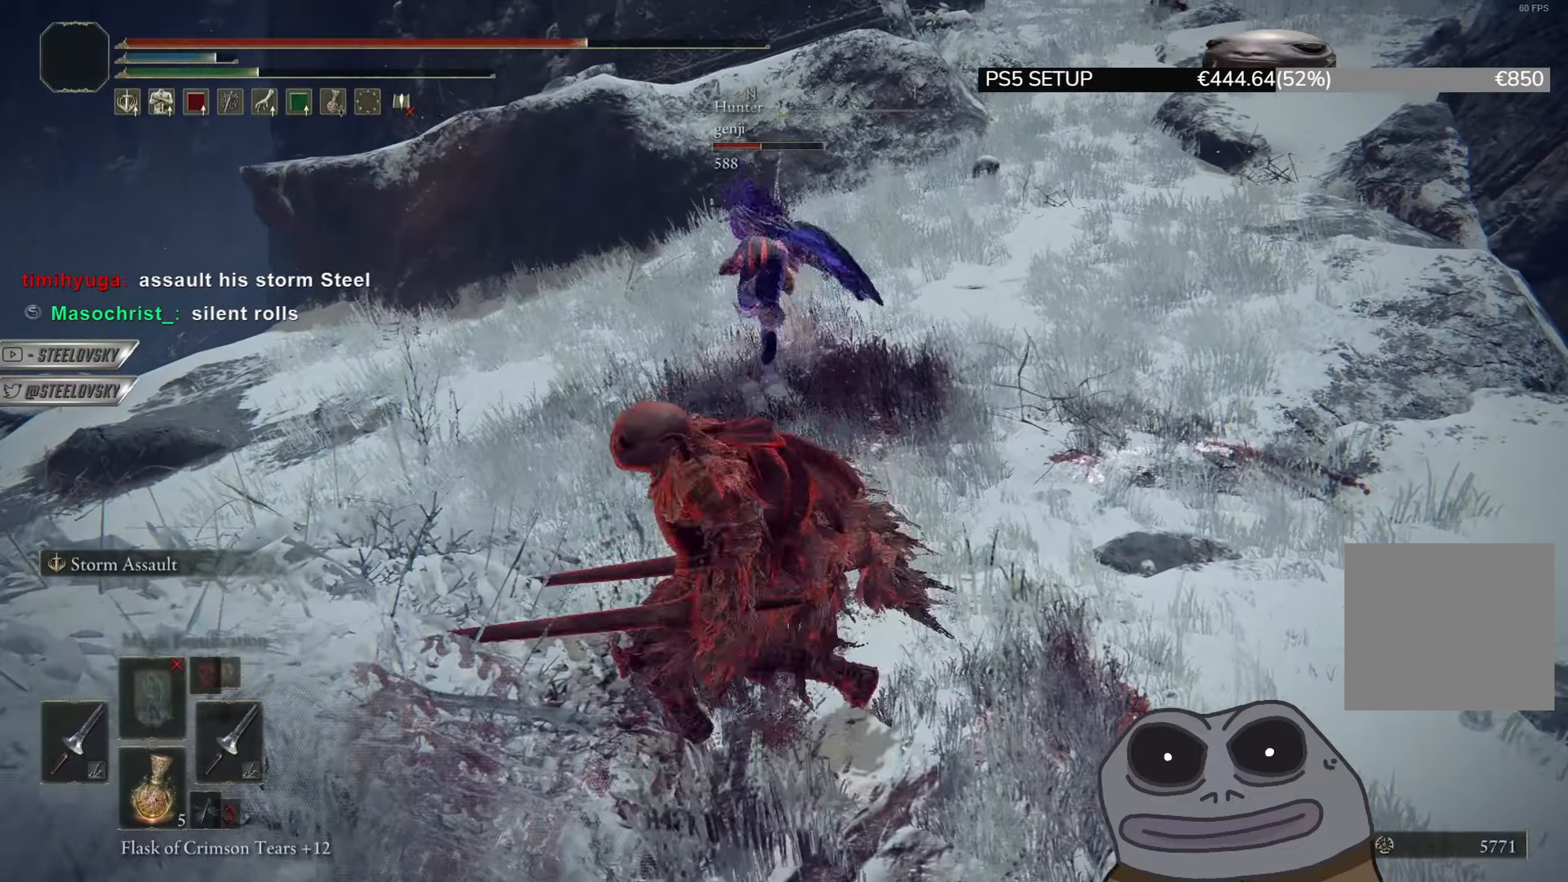
{"buttons": [], "left_stick": "up-right", "right_stick": "center", "events": [[300, "left_stick", "right"], [367, "R3", "down"], [400, "left_stick", "up-right"], [467, "R3", "up"]]}
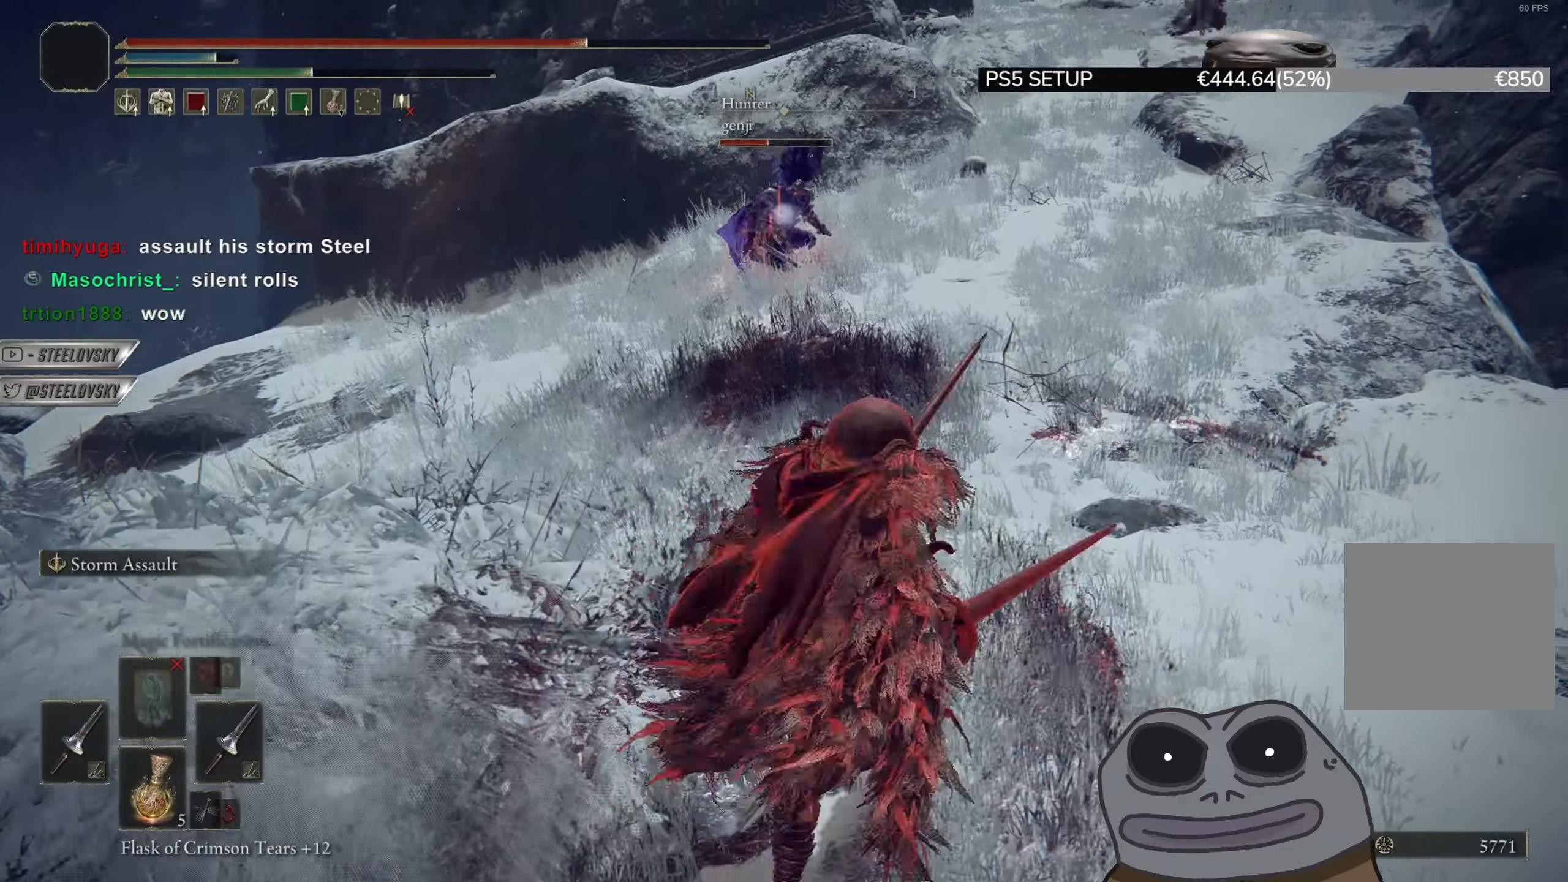
{"buttons": ["CIRCLE"], "left_stick": "up-right", "right_stick": "center", "events": [[84, "CIRCLE", "down"]]}
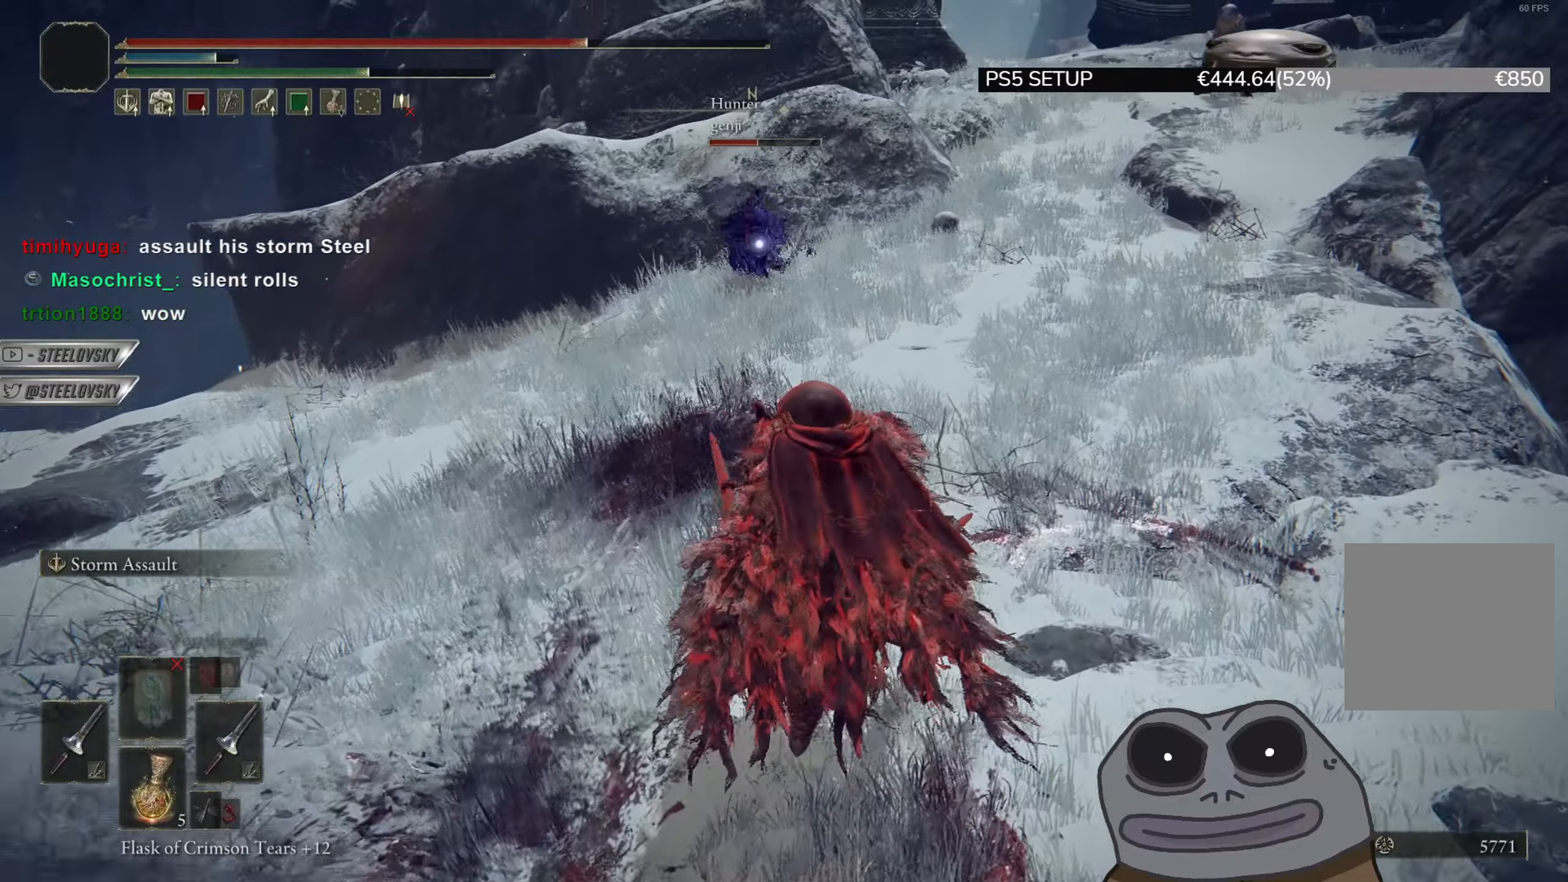
{"buttons": [], "left_stick": "up-left", "right_stick": "center", "events": [[133, "left_stick", "up"], [267, "R3", "down"], [367, "CIRCLE", "up"], [367, "R3", "up"], [433, "left_stick", "up-left"]]}
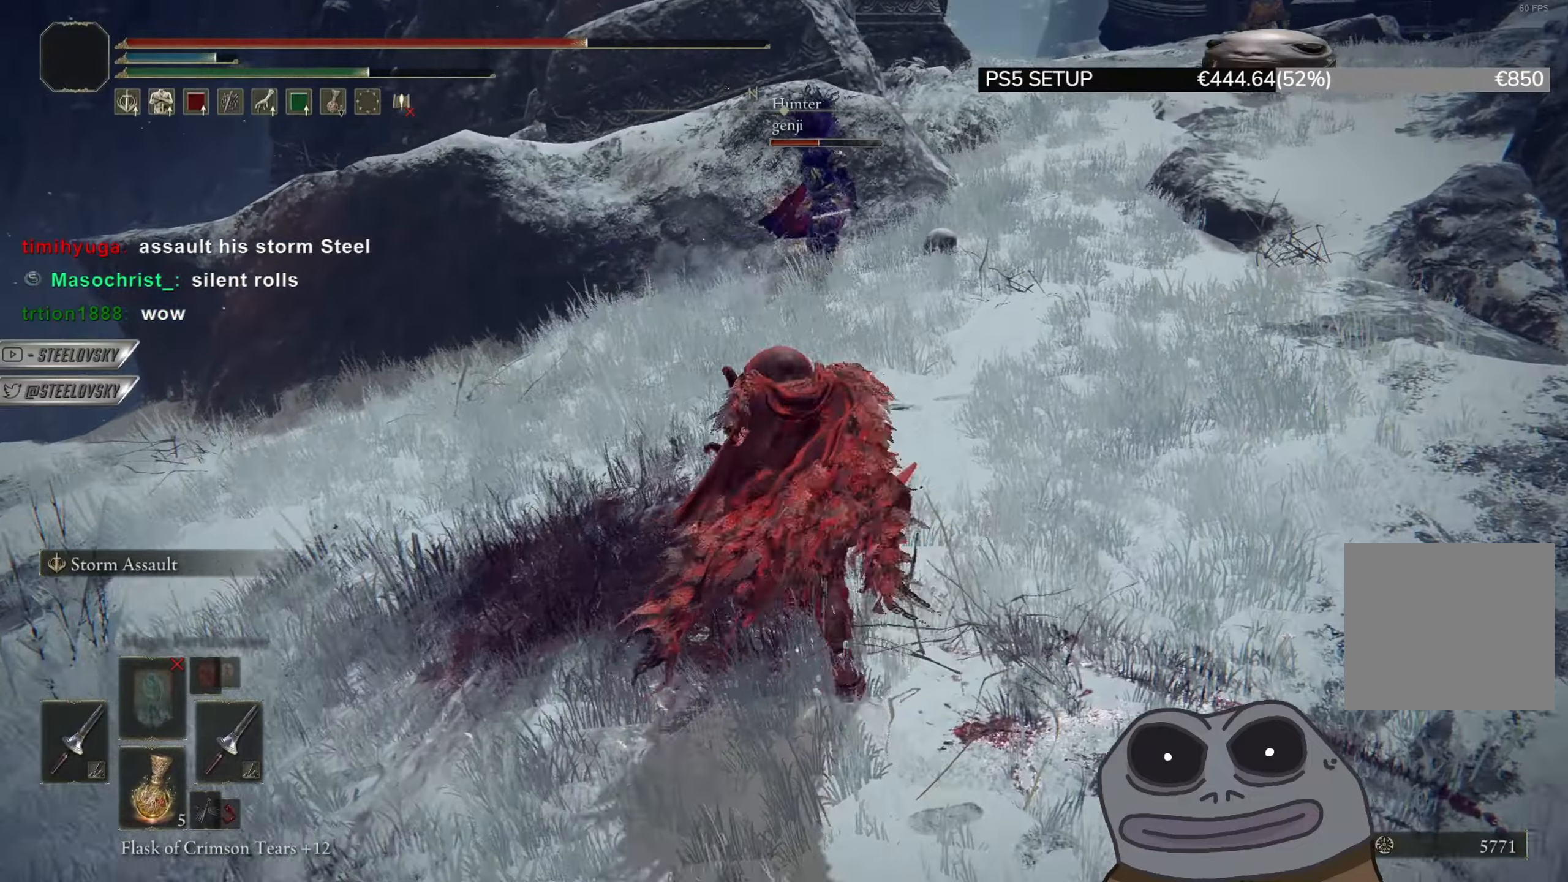
{"buttons": ["CIRCLE"], "left_stick": "up-right", "right_stick": "center", "events": [[33, "R3", "down"], [50, "CIRCLE", "down"], [150, "R3", "up"], [184, "left_stick", "up-right"]]}
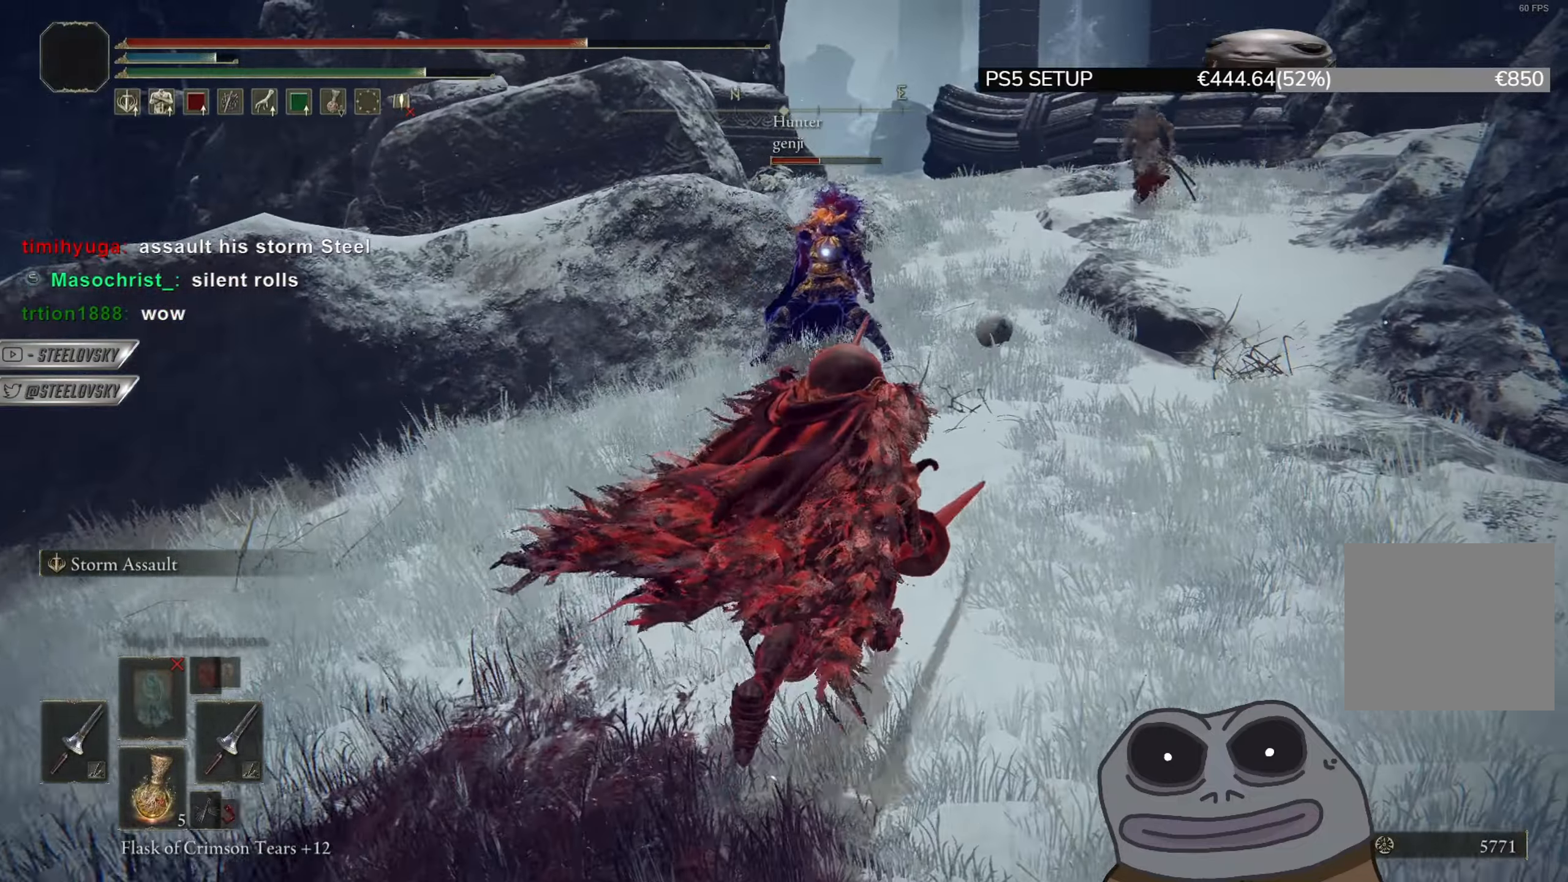
{"buttons": [], "left_stick": "up", "right_stick": "center", "events": [[50, "L3", "down"], [66, "R3", "down"], [83, "left_stick", "up"], [116, "right_stick", "down-left"], [166, "L3", "up"], [166, "R3", "up"], [200, "right_stick", "center"], [217, "L1", "down"], [217, "R3", "down"], [317, "L1", "up"], [350, "CIRCLE", "up"], [350, "R3", "up"]]}
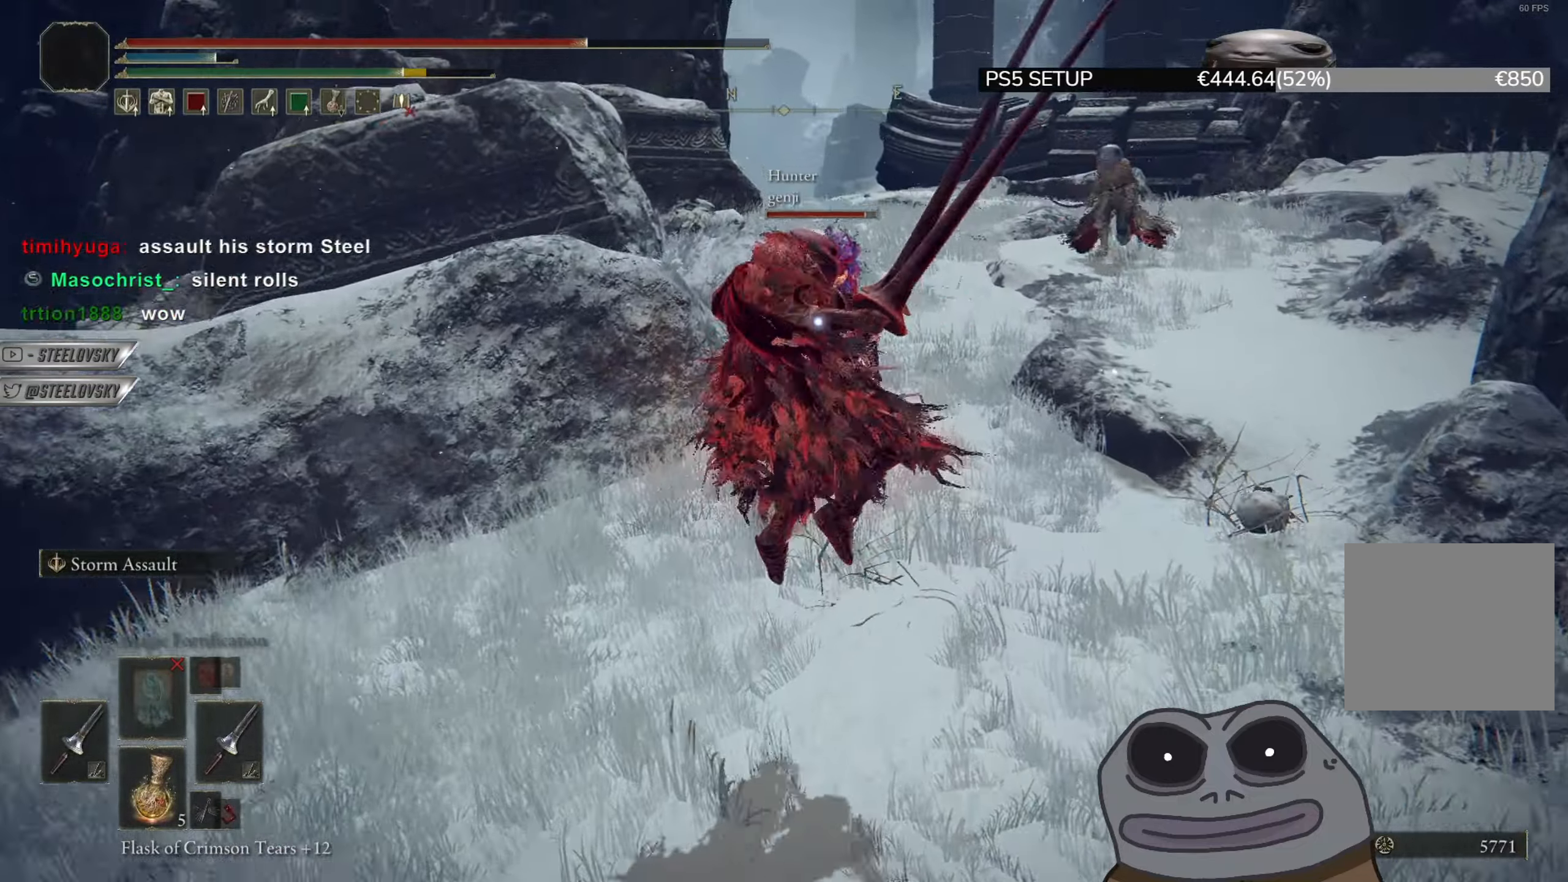
{"buttons": ["CIRCLE"], "left_stick": "center", "right_stick": "center", "events": [[17, "CIRCLE", "down"], [334, "left_stick", "center"]]}
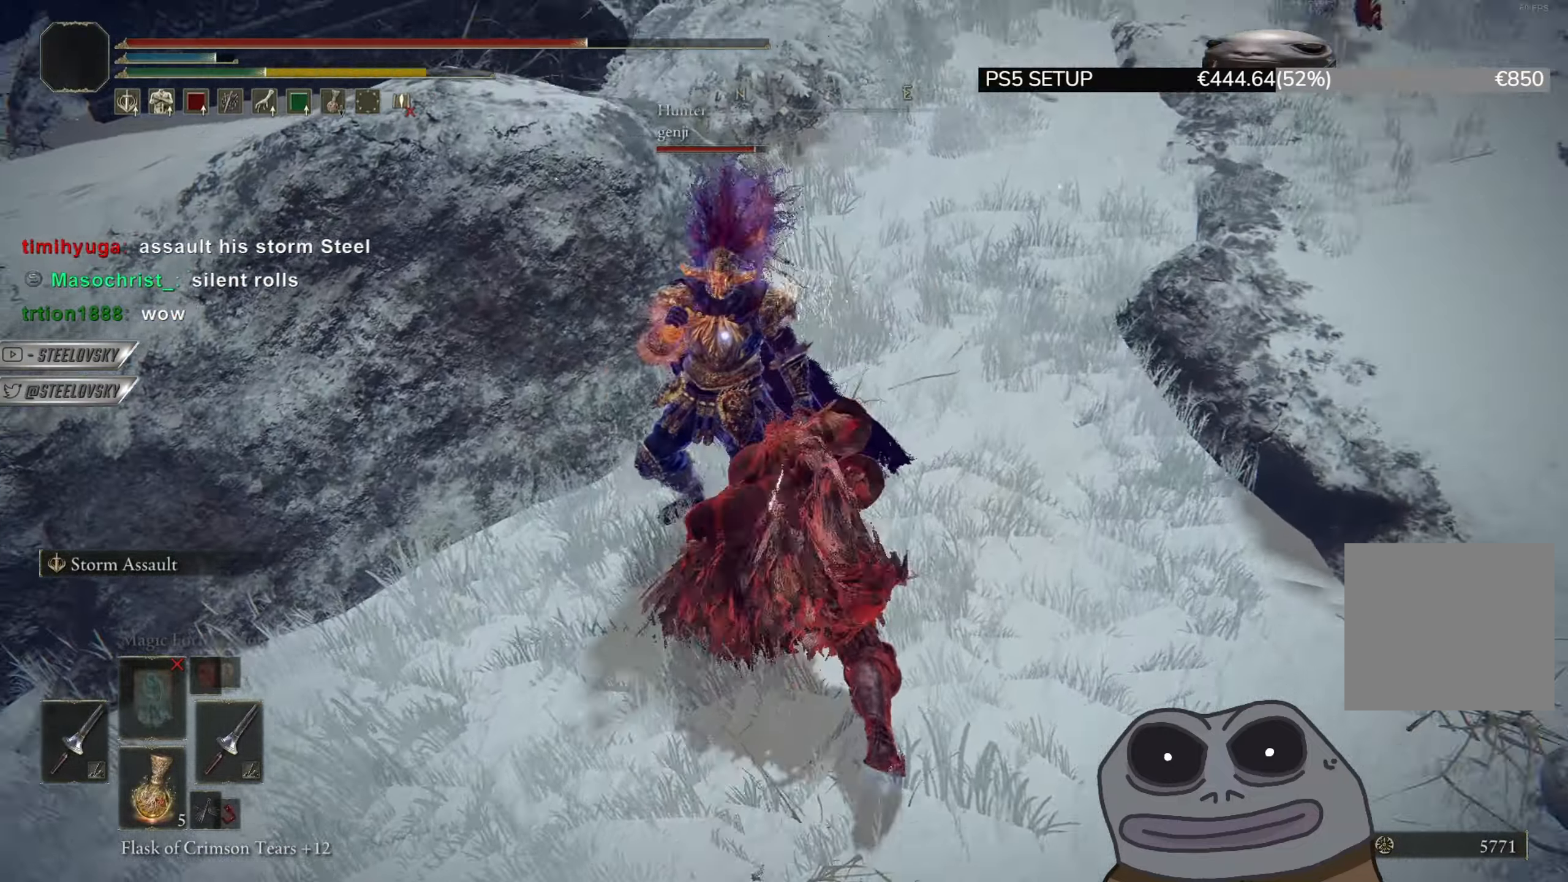
{"buttons": ["CIRCLE"], "left_stick": "up", "right_stick": "center", "events": [[116, "left_stick", "up"]]}
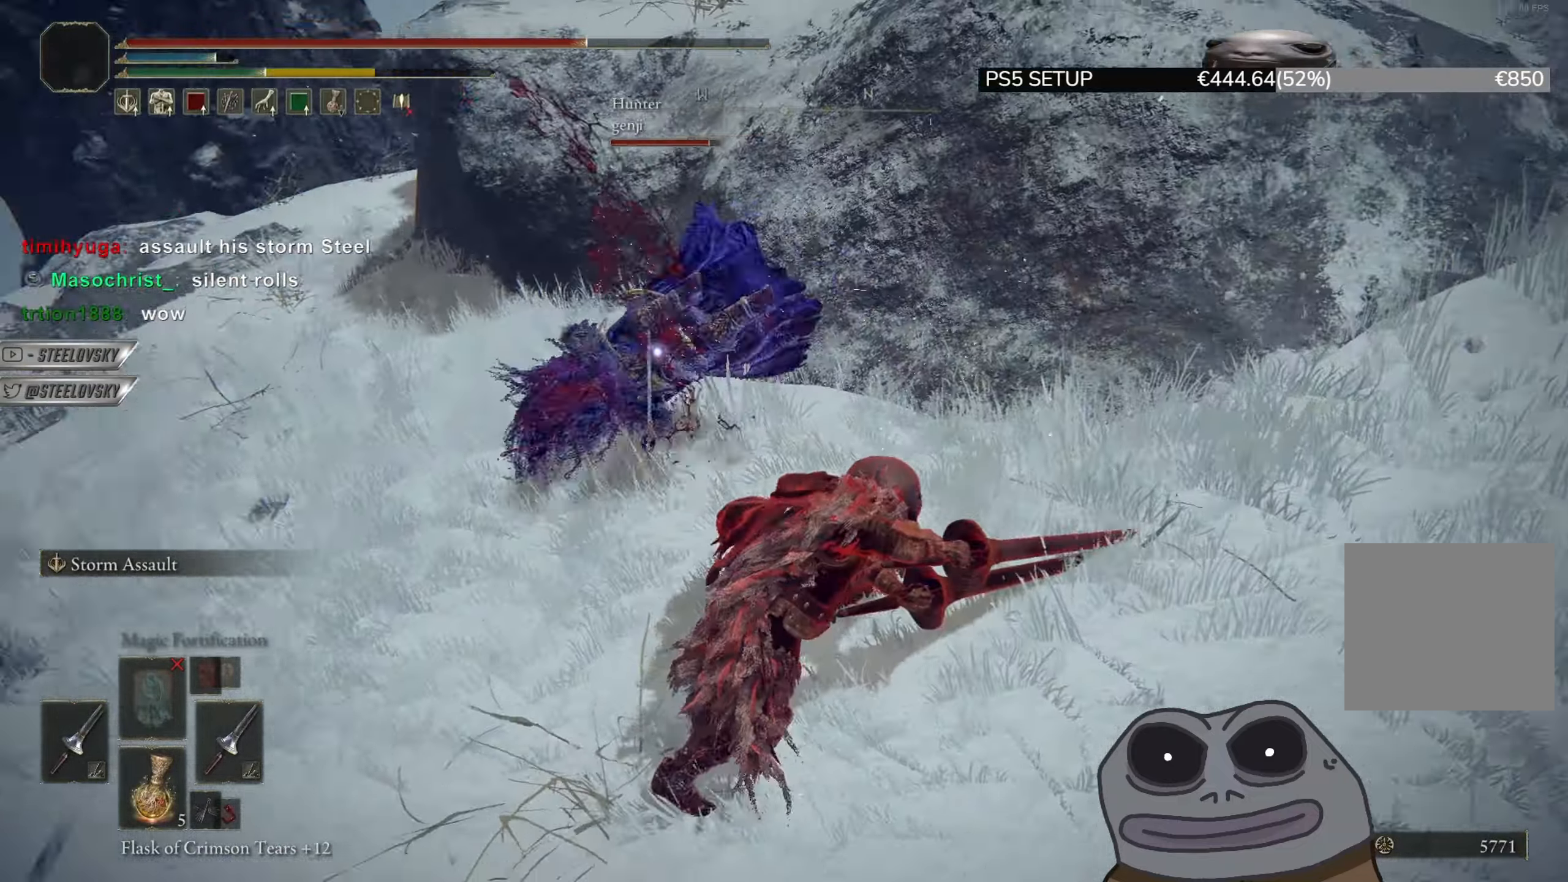
{"buttons": ["CROSS", "CIRCLE"], "left_stick": "right", "right_stick": "up-right", "events": [[67, "left_stick", "right"], [134, "R3", "down"], [167, "CROSS", "down"], [184, "left_stick", "down"], [234, "R3", "up"], [234, "right_stick", "left"], [334, "CROSS", "up"], [334, "right_stick", "up-right"], [501, "CROSS", "down"], [501, "left_stick", "right"]]}
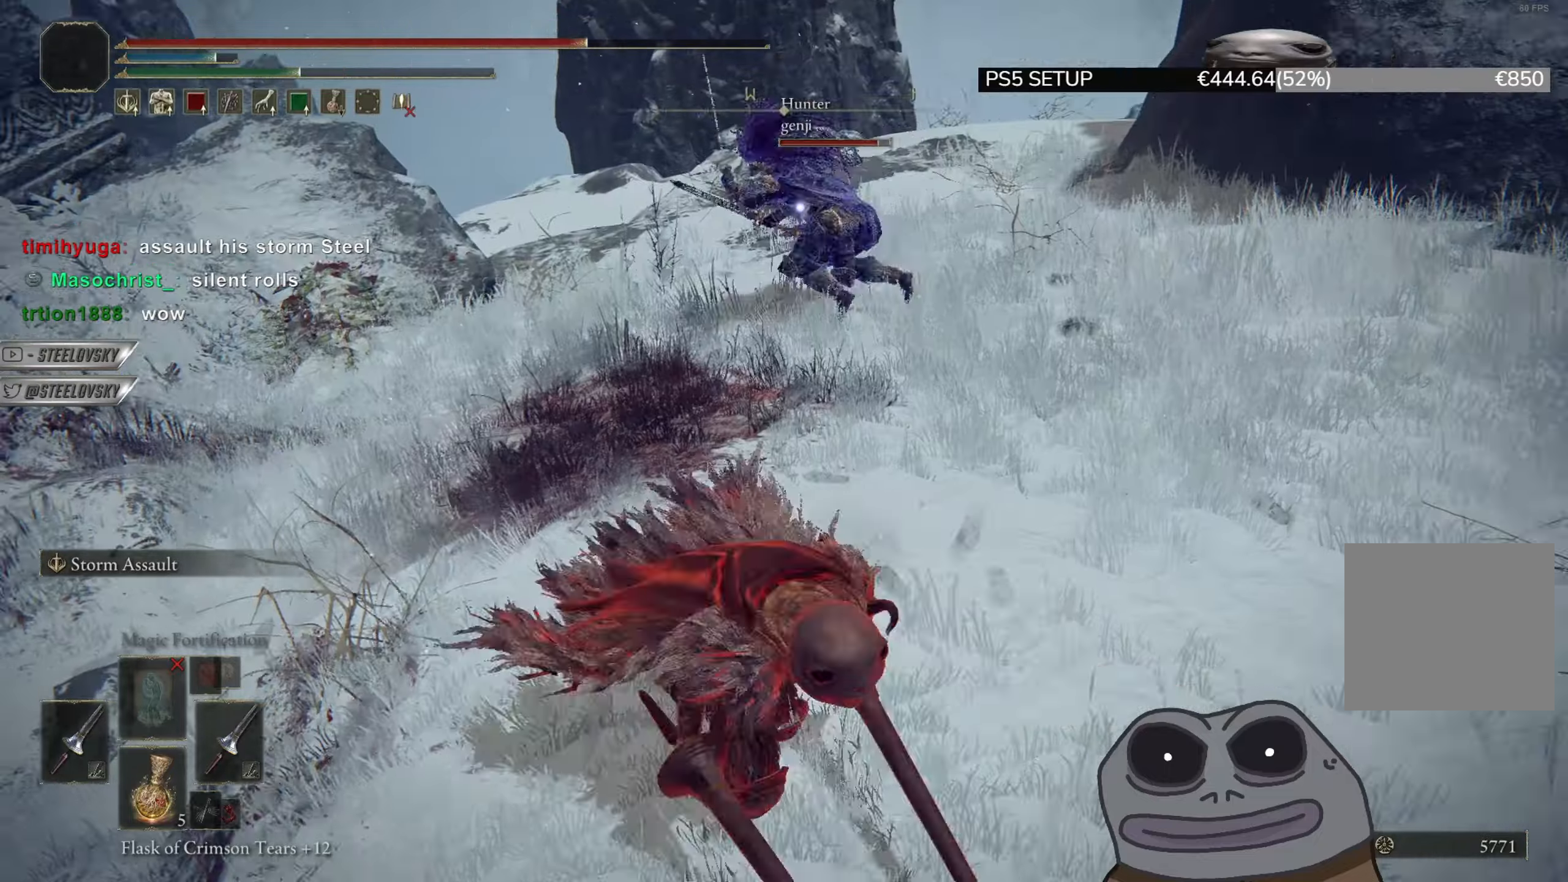
{"buttons": [], "left_stick": "up", "right_stick": "center", "events": [[50, "left_stick", "up-right"], [100, "CROSS", "up"], [116, "right_stick", "center"], [150, "left_stick", "up"], [367, "R3", "down"], [450, "CIRCLE", "up"], [467, "R3", "up"]]}
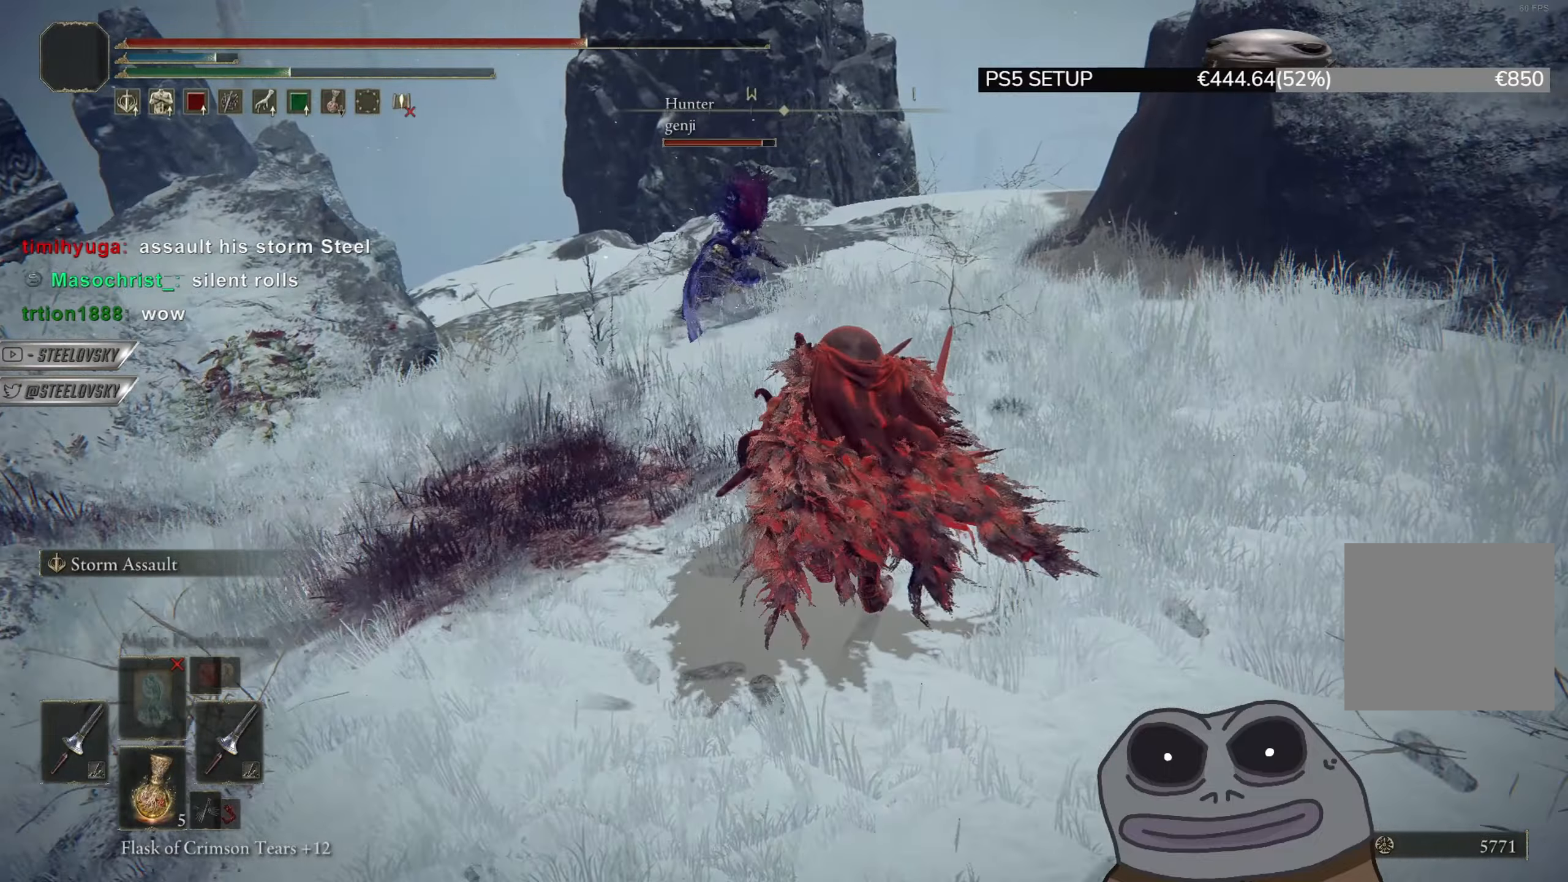
{"buttons": ["CIRCLE"], "left_stick": "down", "right_stick": "center", "events": [[100, "CIRCLE", "down"], [134, "R3", "down"], [217, "R3", "up"], [334, "left_stick", "right"], [451, "left_stick", "down"]]}
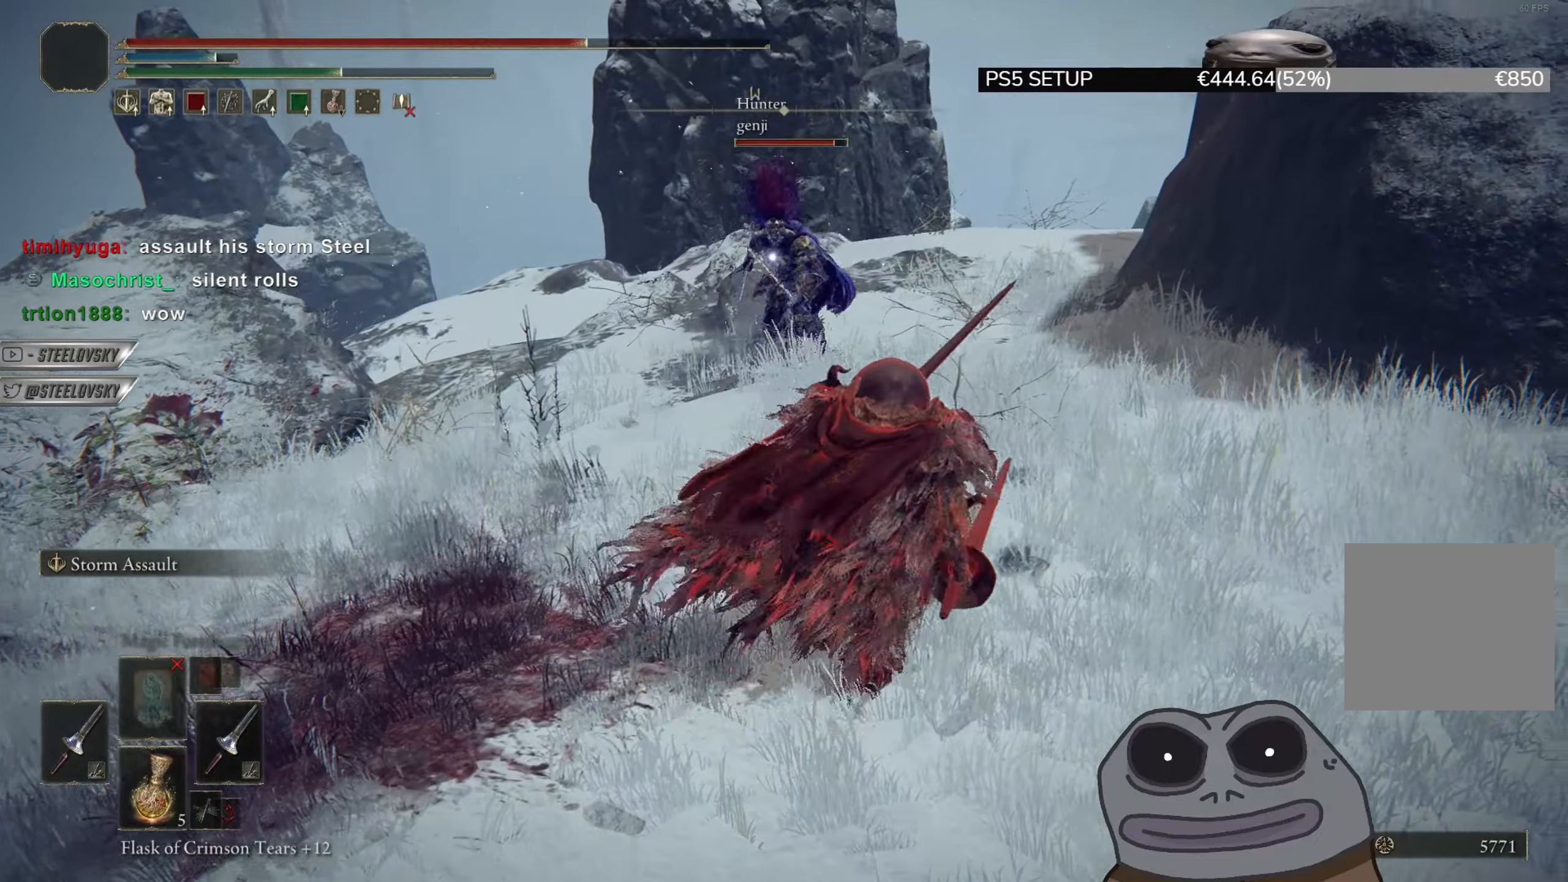
{"buttons": ["CIRCLE"], "left_stick": "up", "right_stick": "center", "events": [[133, "left_stick", "down-left"], [233, "CROSS", "down"], [367, "CROSS", "up"], [483, "left_stick", "up"]]}
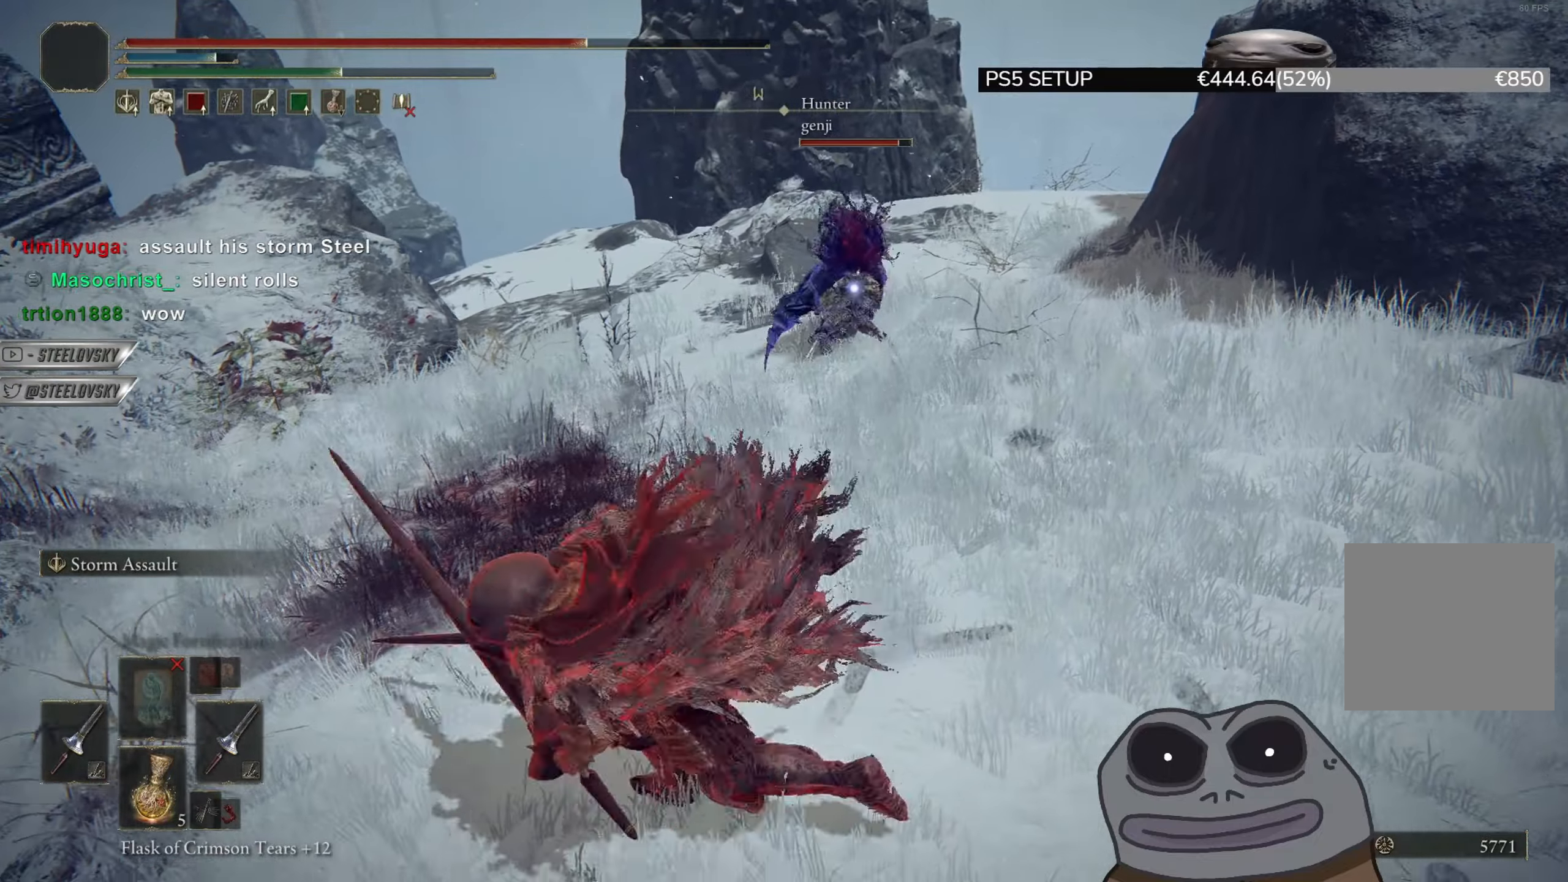
{"buttons": ["R3"], "left_stick": "up", "right_stick": "center", "events": [[167, "CROSS", "down"], [167, "left_stick", "left"], [284, "CROSS", "up"], [401, "CIRCLE", "up"], [417, "R3", "down"], [417, "left_stick", "up"]]}
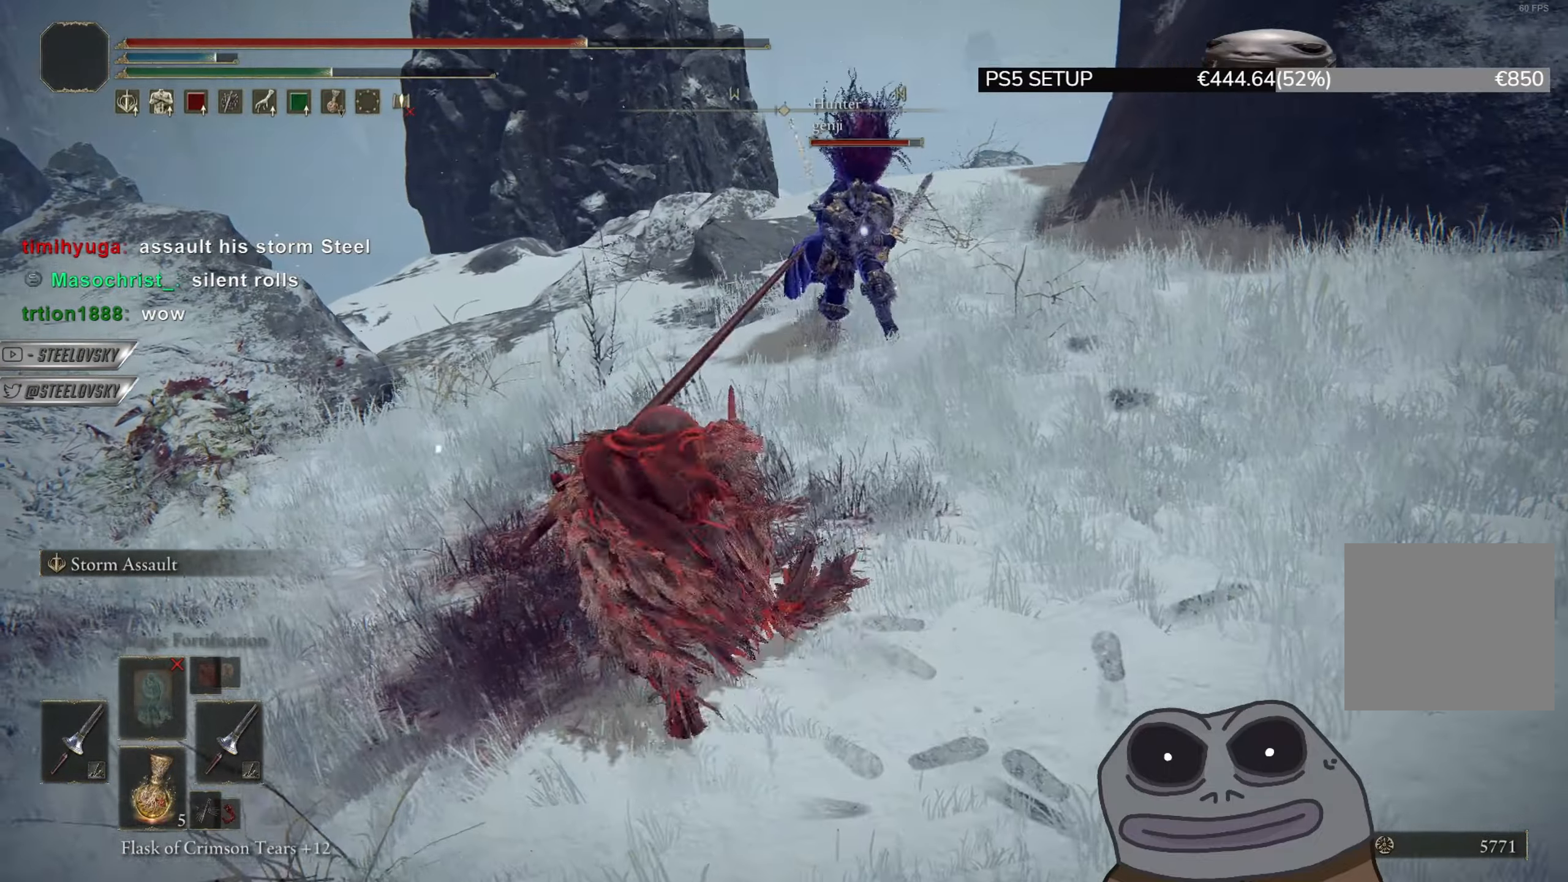
{"buttons": ["CROSS"], "left_stick": "down", "right_stick": "center", "events": [[16, "left_stick", "right"], [50, "R3", "up"], [83, "left_stick", "down"], [500, "CROSS", "down"]]}
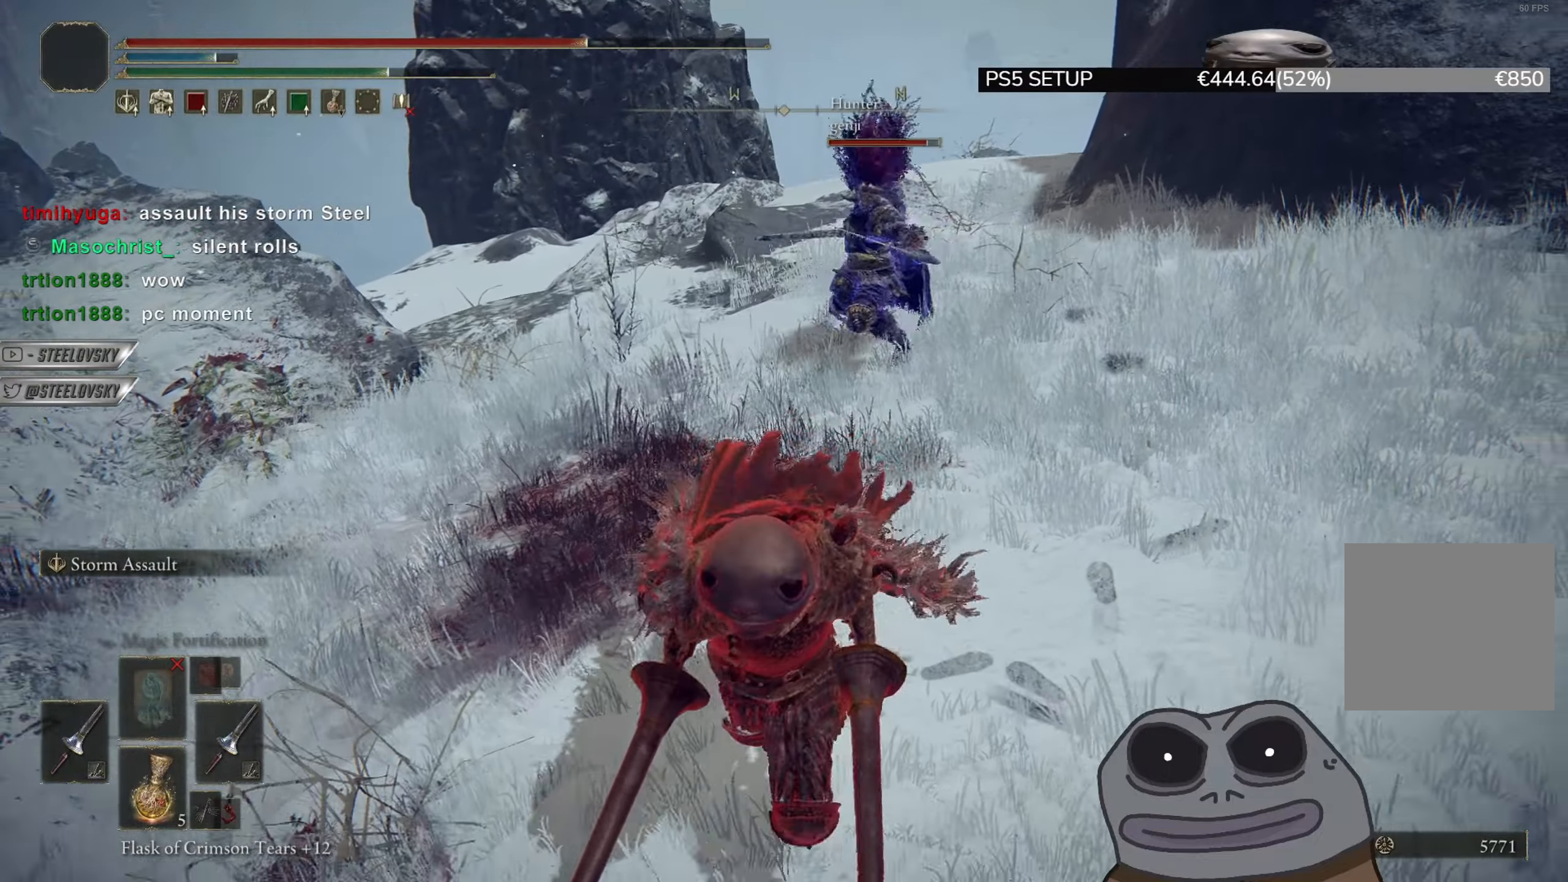
{"buttons": ["CIRCLE"], "left_stick": "right", "right_stick": "center", "events": [[33, "left_stick", "right"], [117, "CROSS", "up"], [134, "R3", "down"], [184, "L1", "down"], [200, "R3", "up"], [217, "CIRCLE", "down"], [267, "L1", "up"]]}
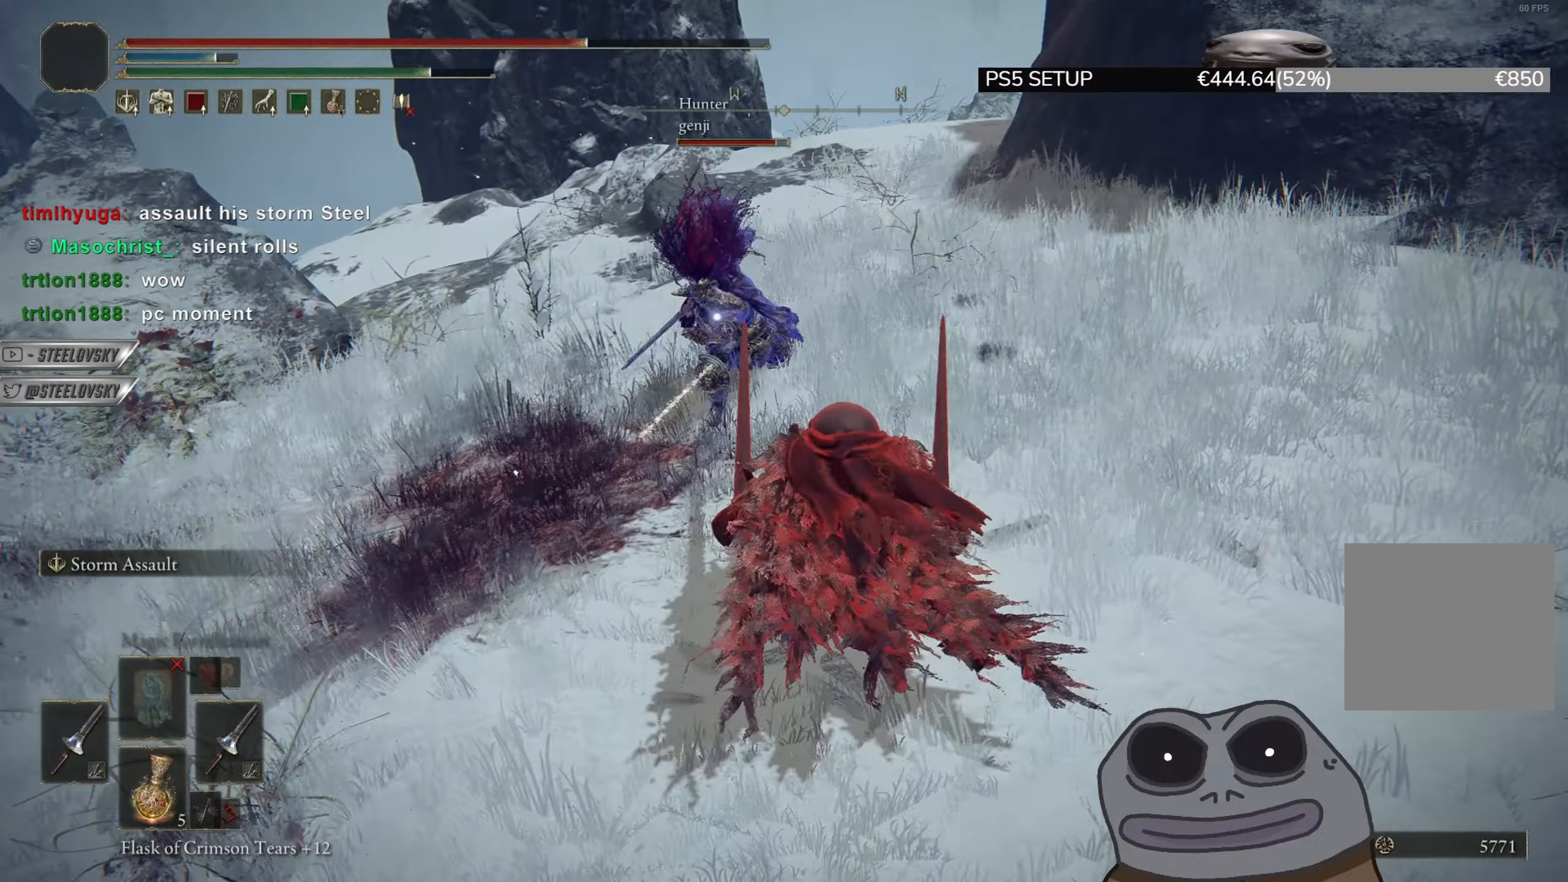
{"buttons": ["CIRCLE"], "left_stick": "up-right", "right_stick": "center", "events": [[33, "left_stick", "up-right"]]}
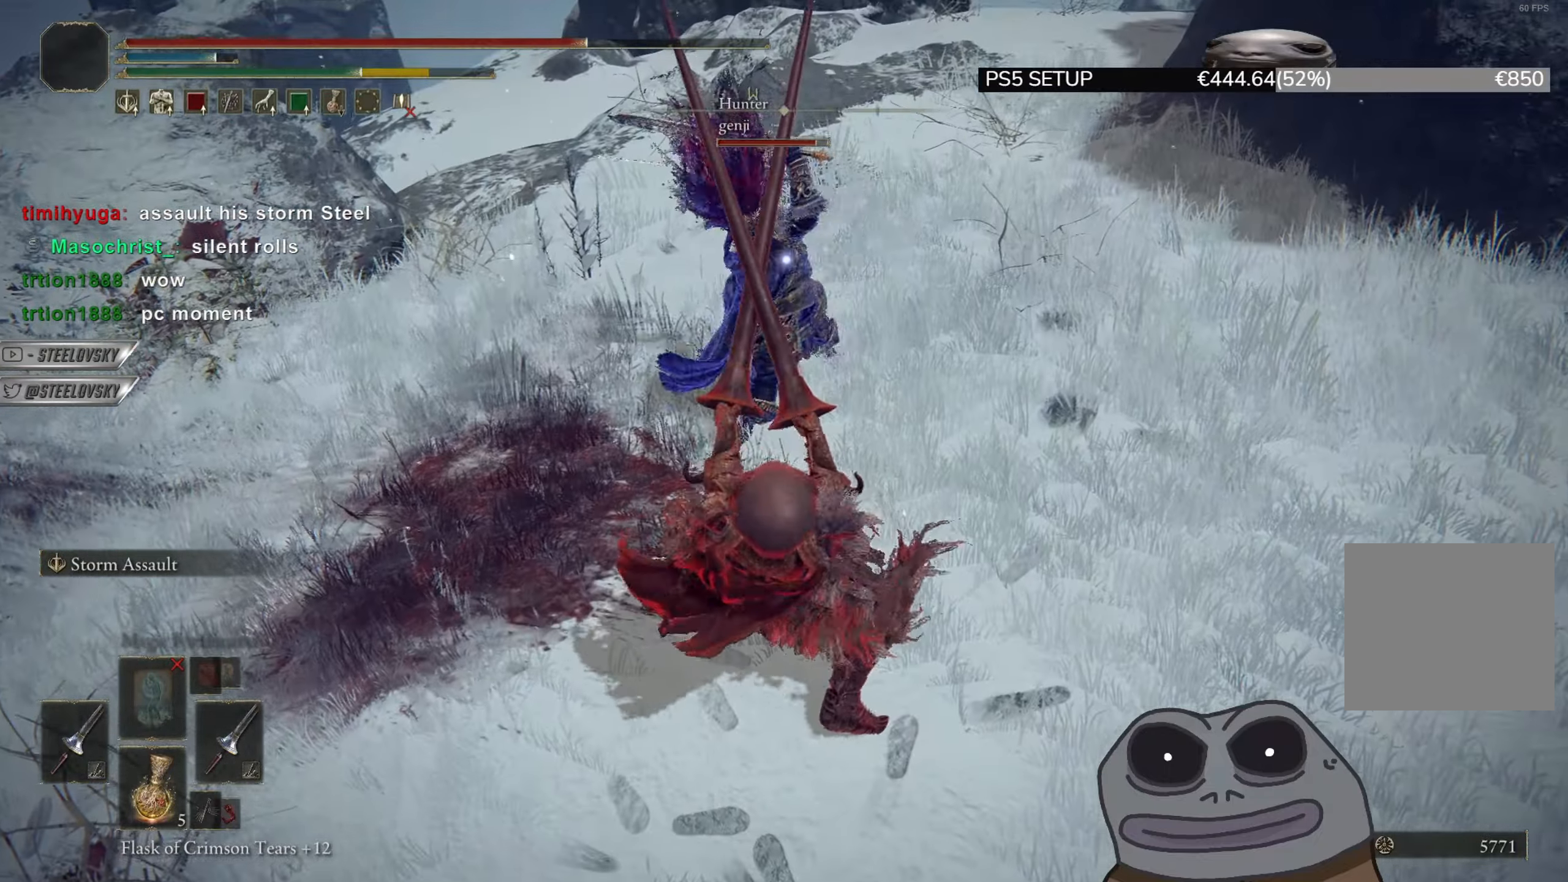
{"buttons": ["CIRCLE", "L1"], "left_stick": "up-right", "right_stick": "center", "events": [[150, "CROSS", "down"], [284, "CROSS", "up"], [350, "L1", "down"], [434, "L1", "up"], [484, "L1", "down"]]}